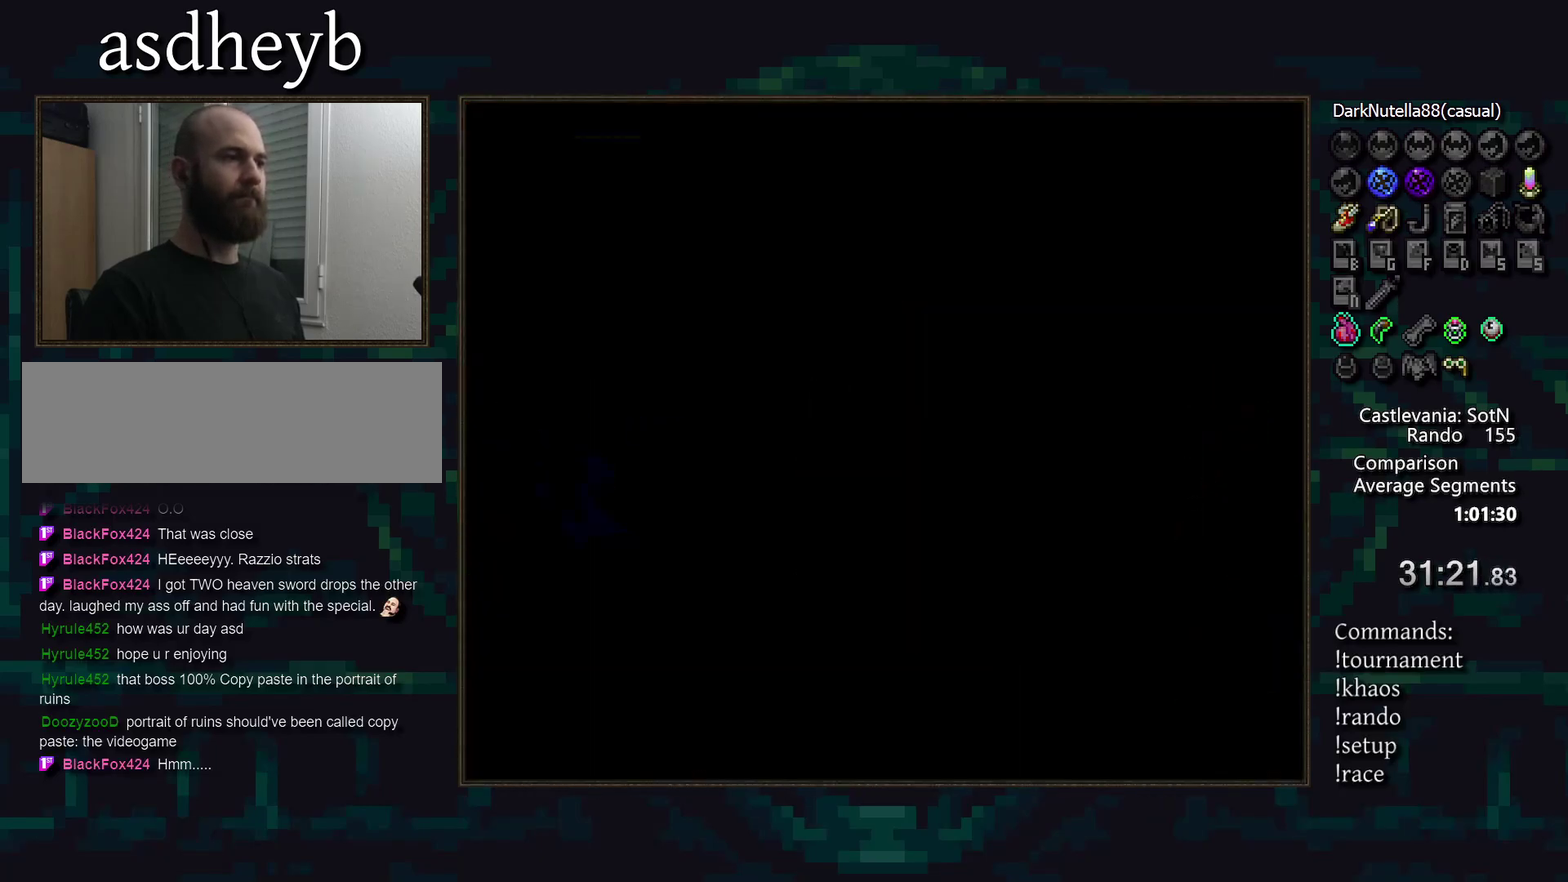
Gameplay with a controller (PlayStation layout); each line is a JSON object with the inputs held at the frame after it. "events" lists button and stick changes between this image and that frame as [ms after this image, input, new state], when the widget could be followed in between. Not read: CIRCLE DPAD_LEFT L3 R3 TRIANGLE.
{"buttons": [], "events": []}
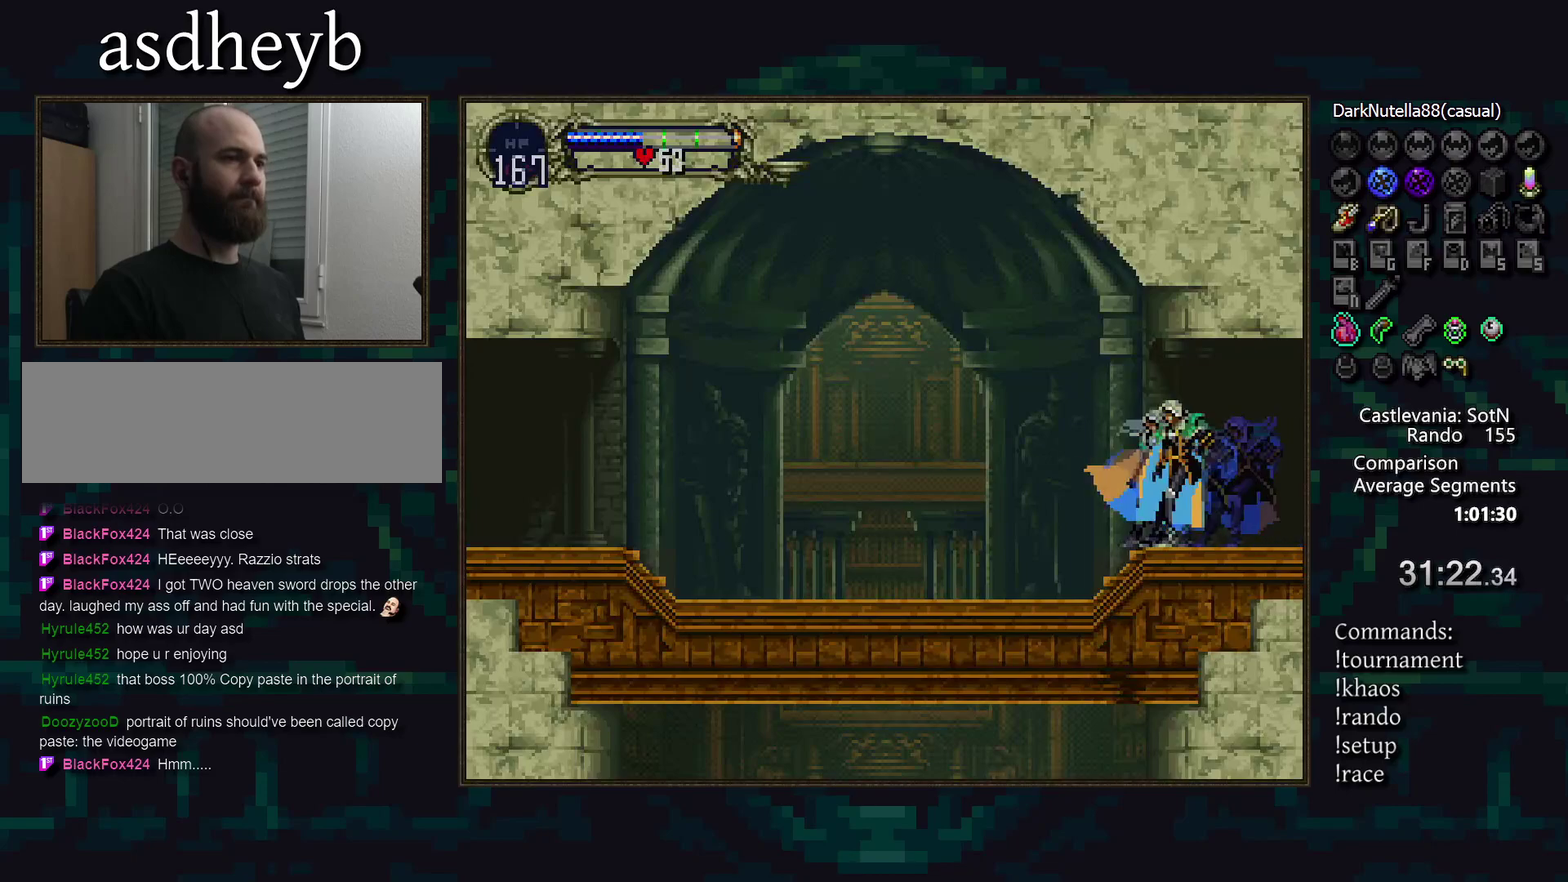
{"buttons": [], "events": []}
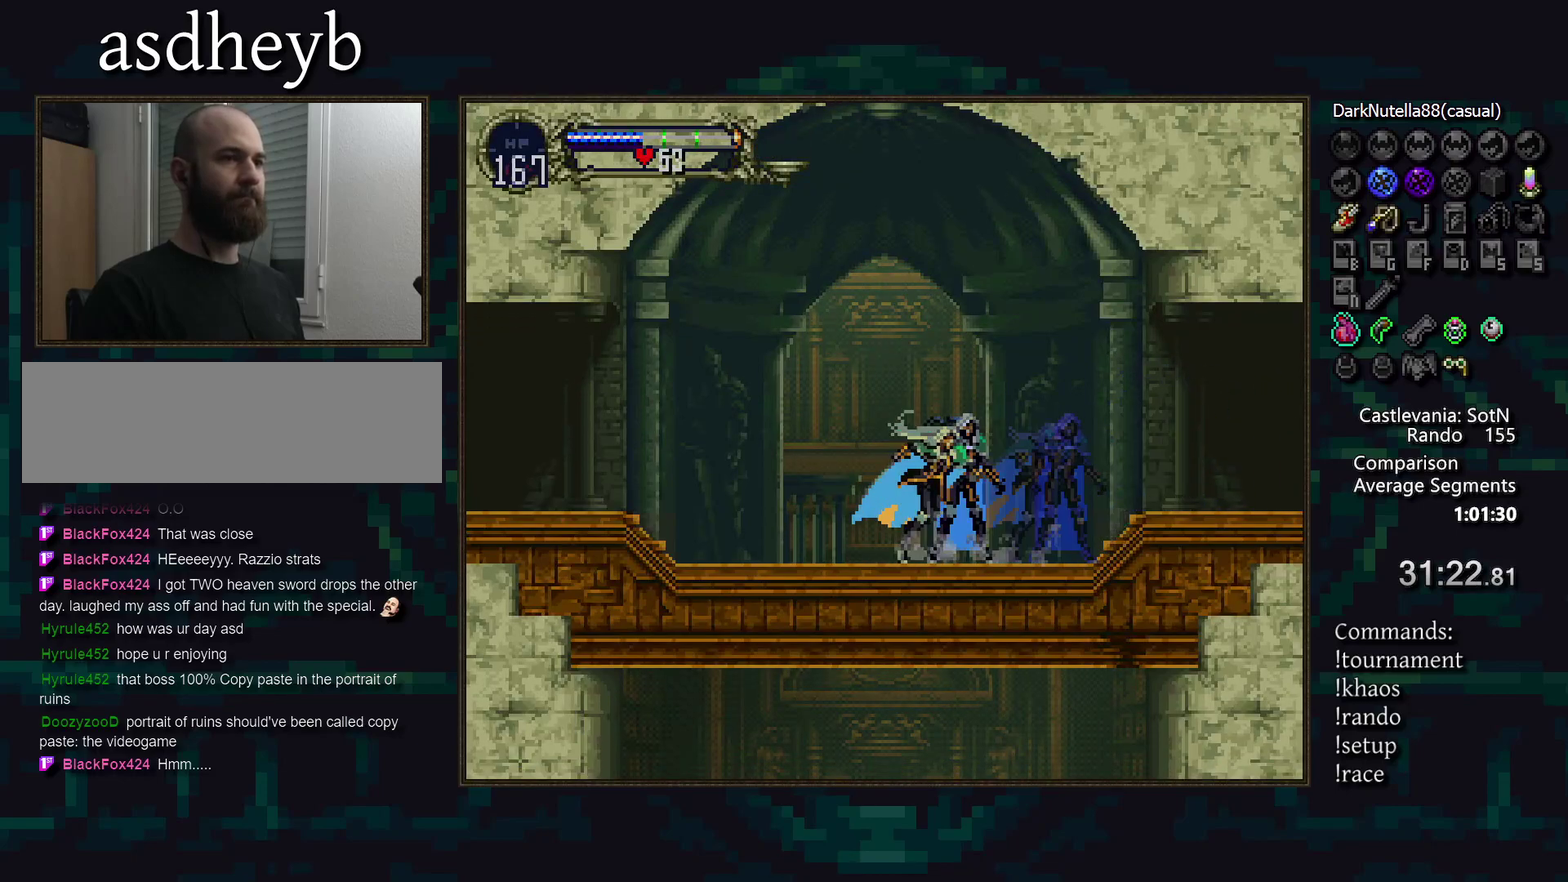
{"buttons": [], "events": []}
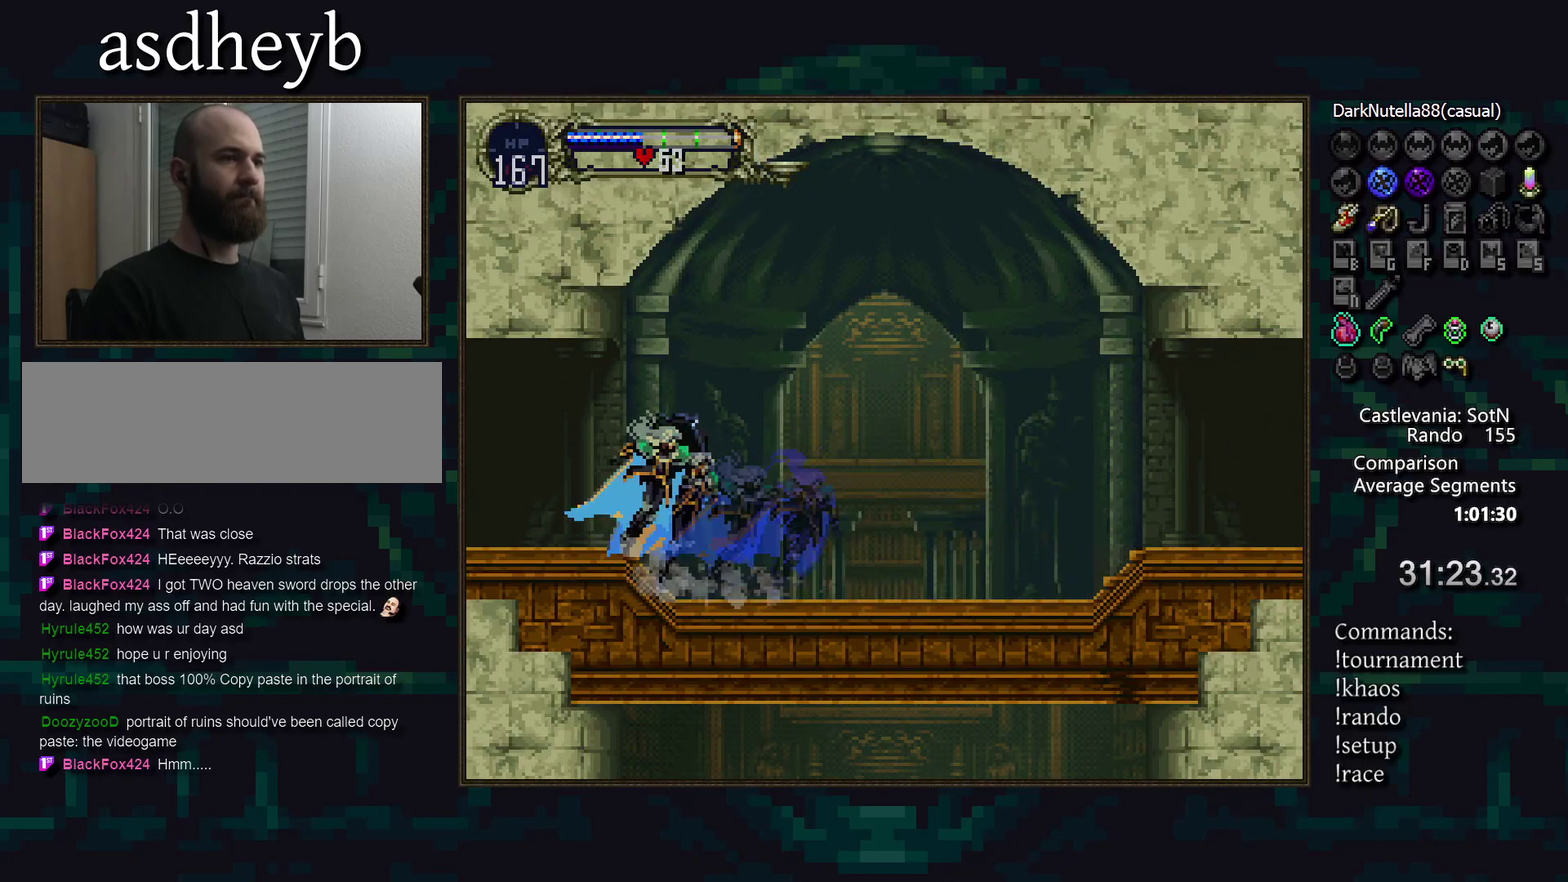
{"buttons": [], "events": []}
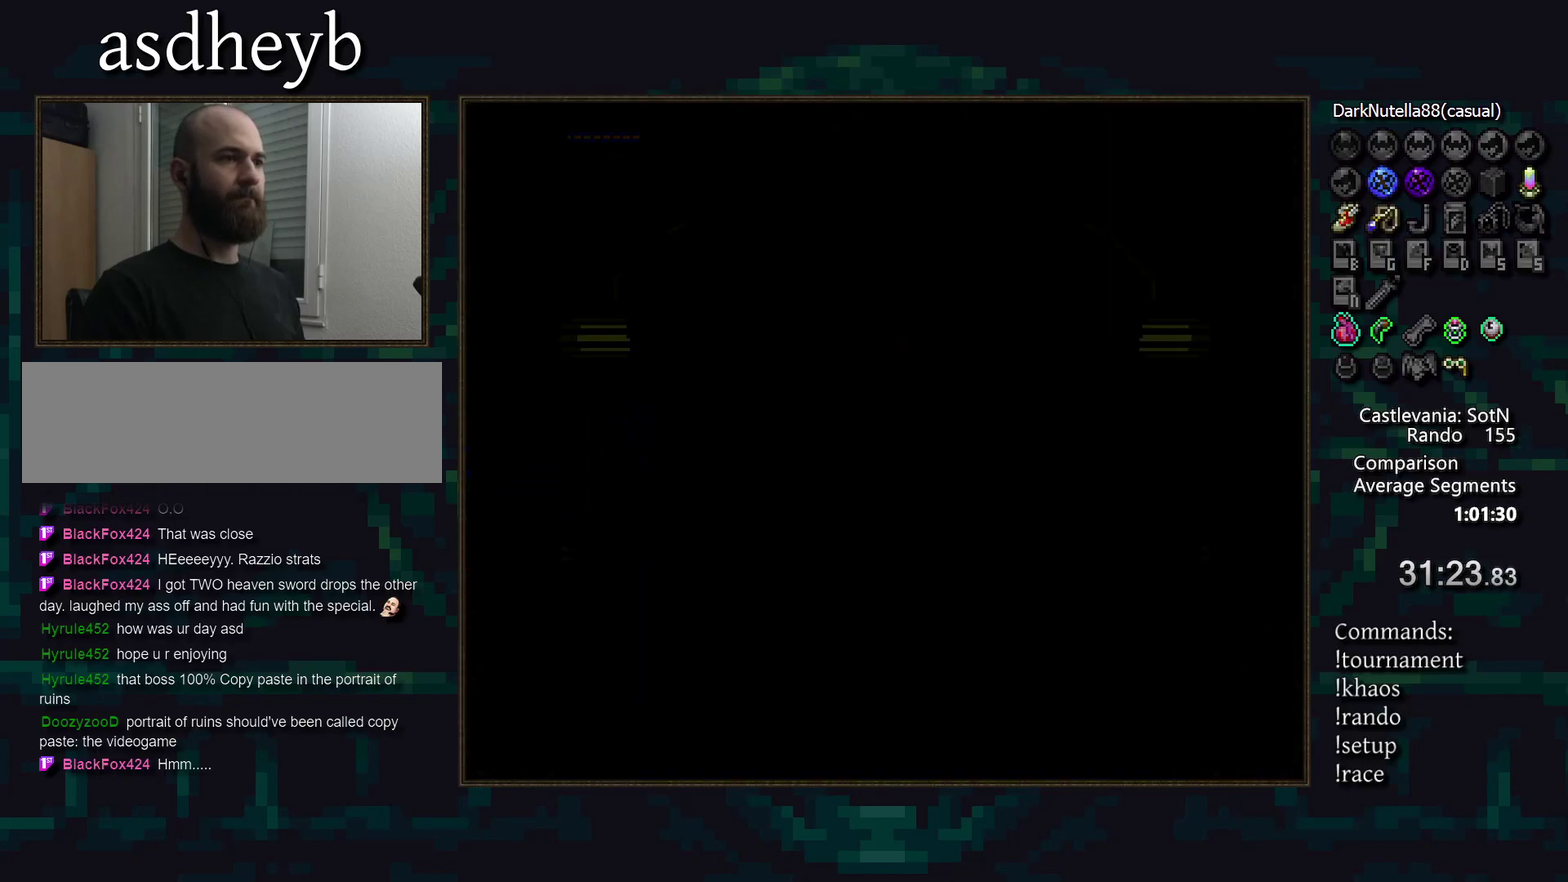
{"buttons": [], "events": []}
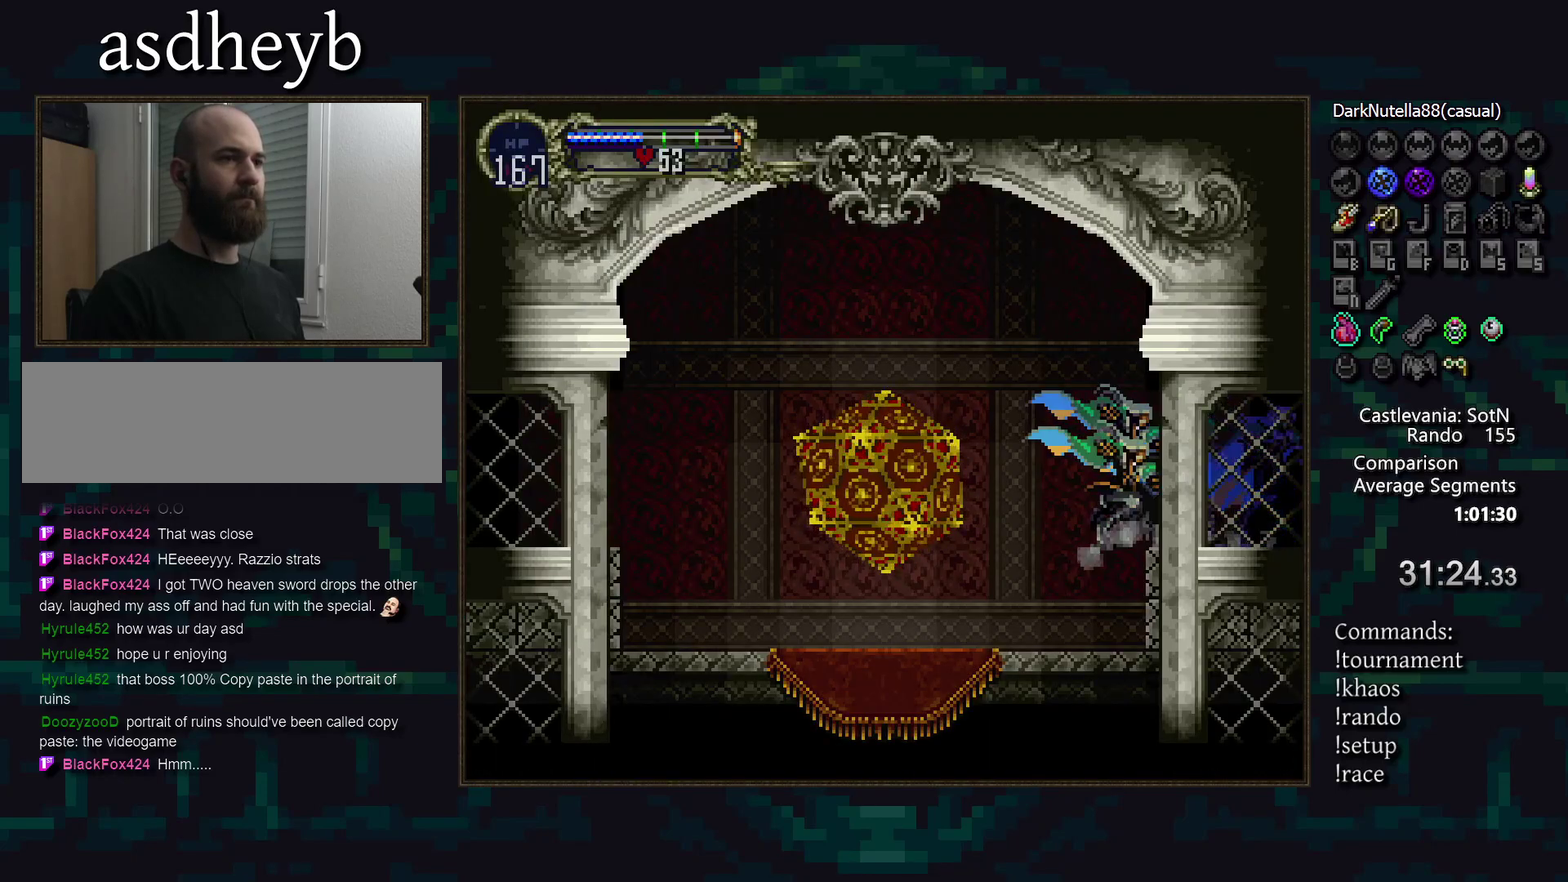
{"buttons": [], "events": []}
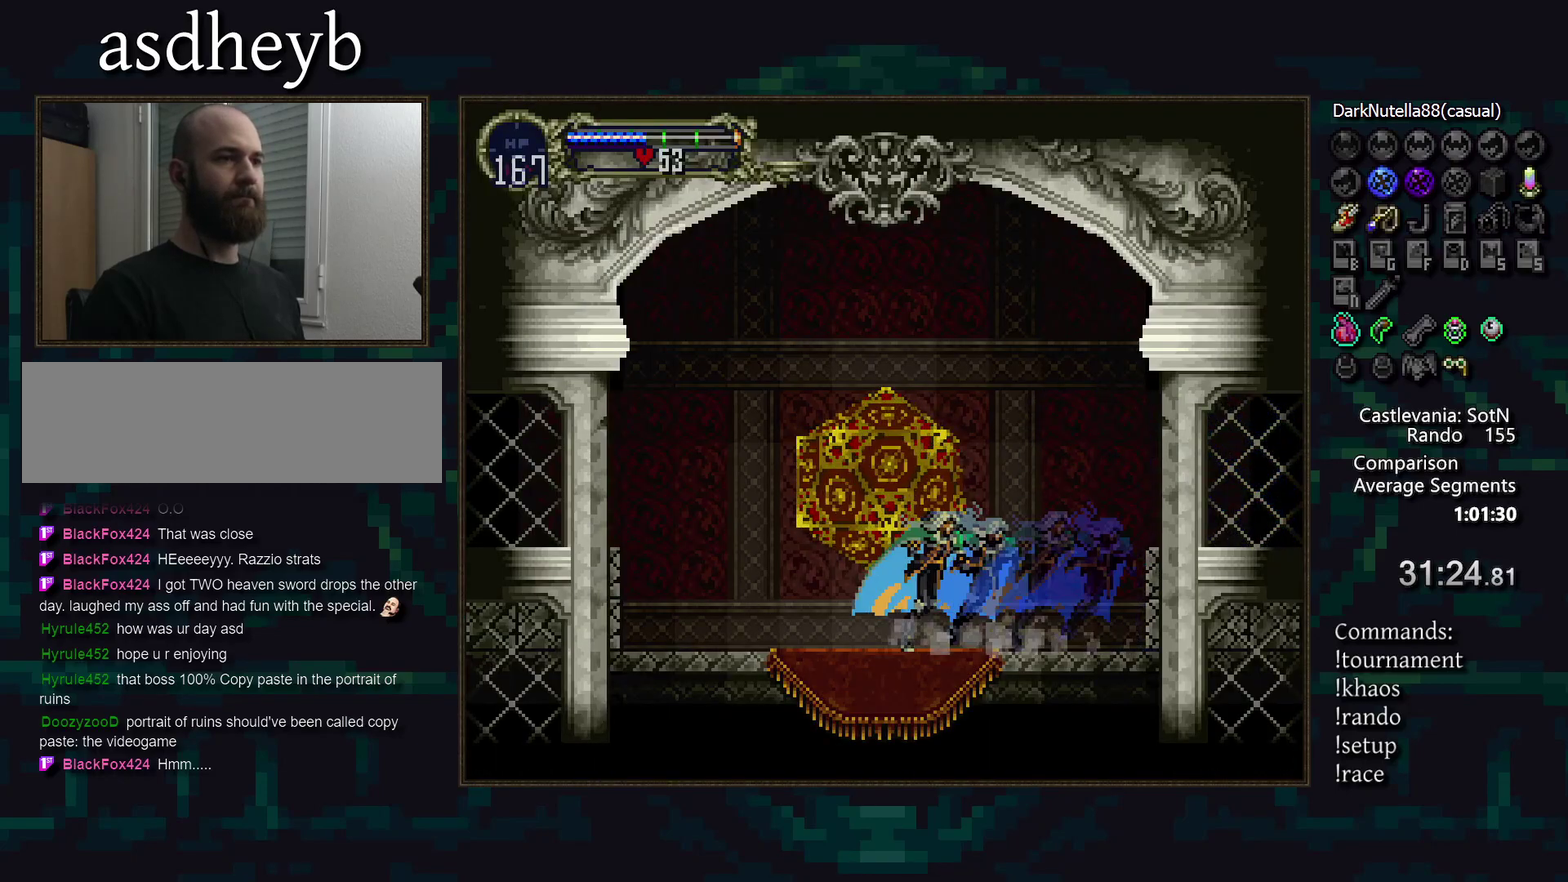
{"buttons": [], "events": [[400, "CROSS", "down"], [500, "CROSS", "up"]]}
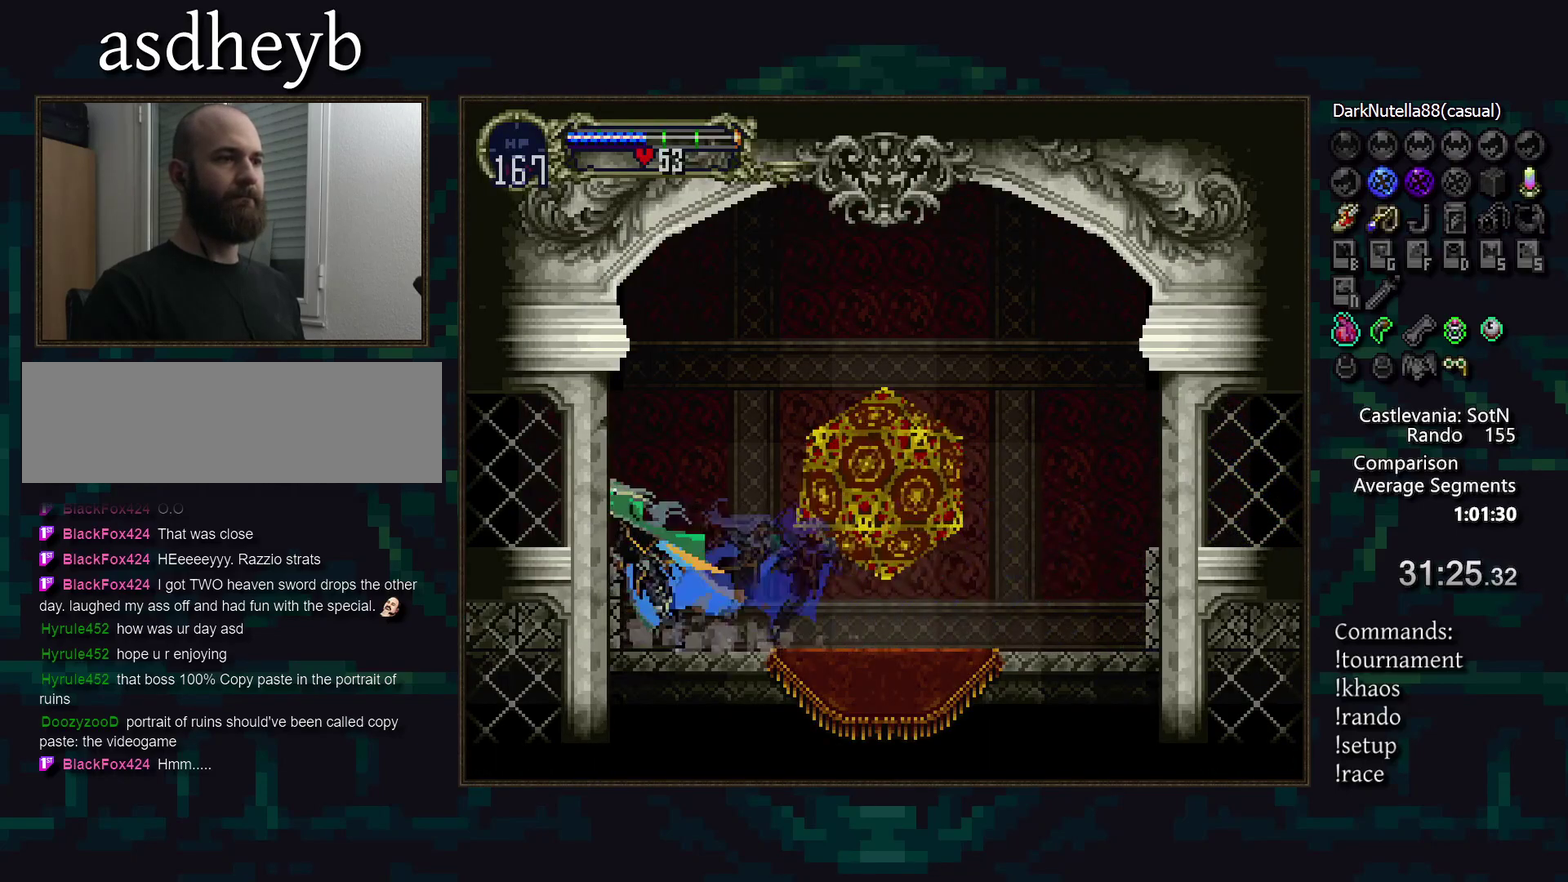
{"buttons": [], "events": [[67, "CROSS", "down"], [150, "CROSS", "up"], [217, "CROSS", "down"], [283, "CROSS", "up"]]}
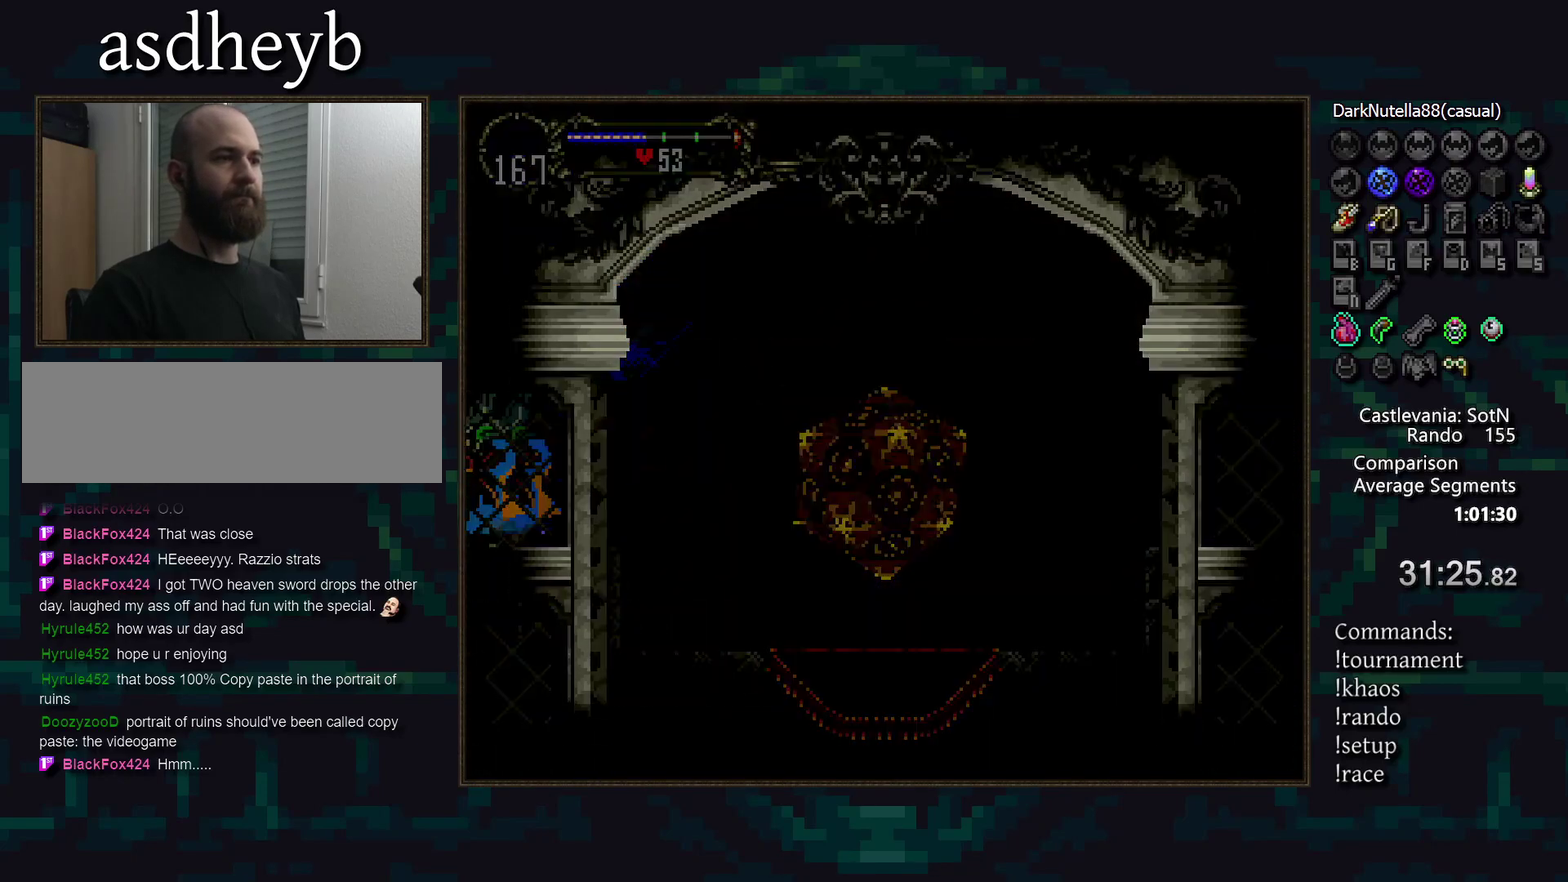
{"buttons": [], "events": []}
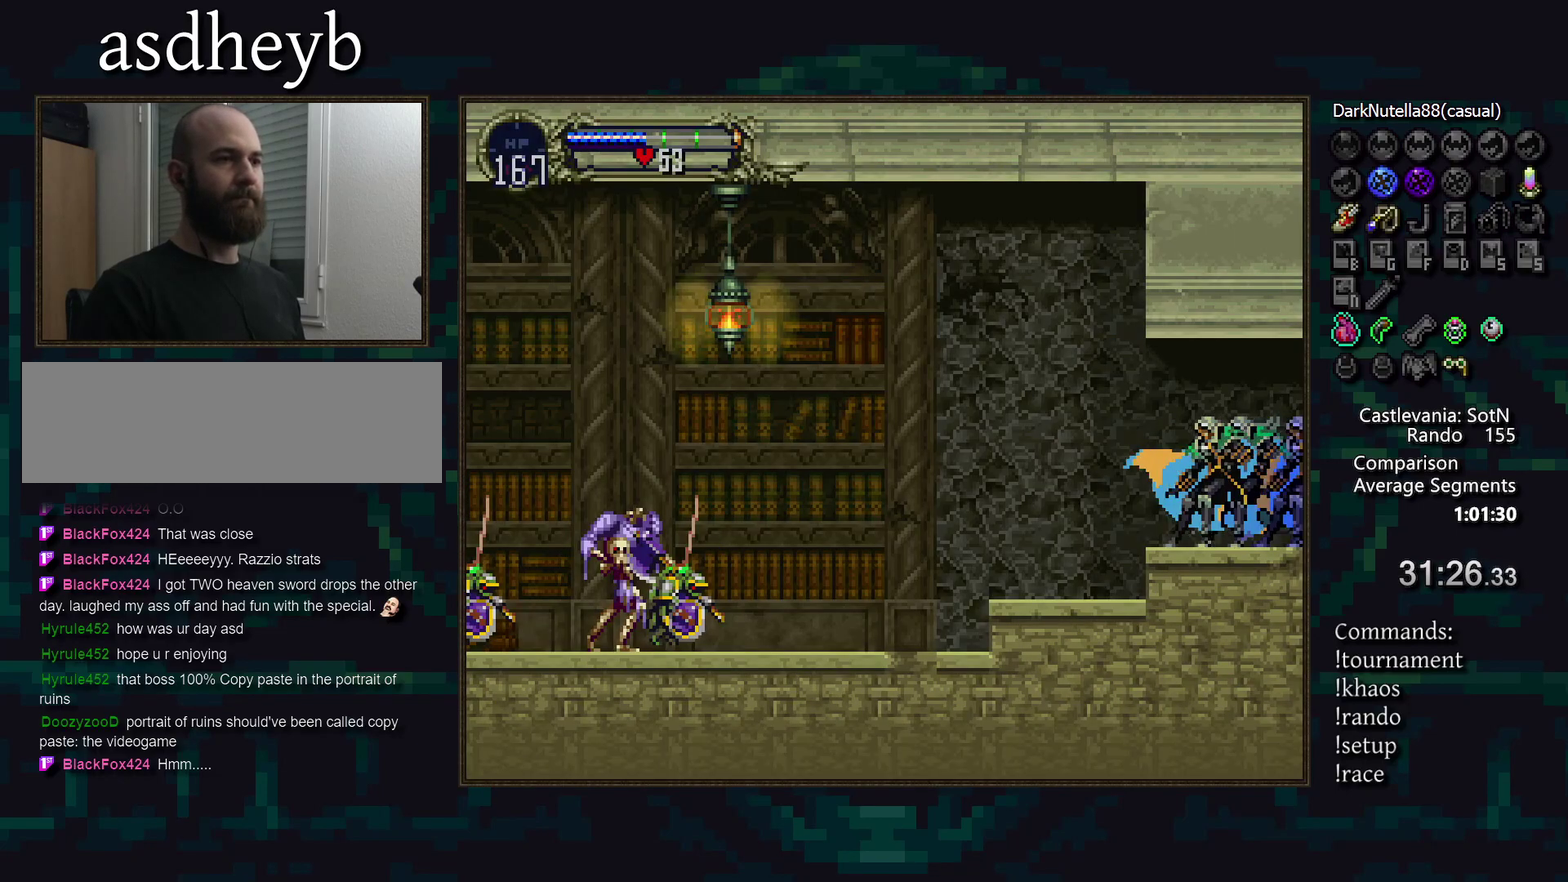
{"buttons": ["CROSS"], "events": [[450, "CROSS", "down"]]}
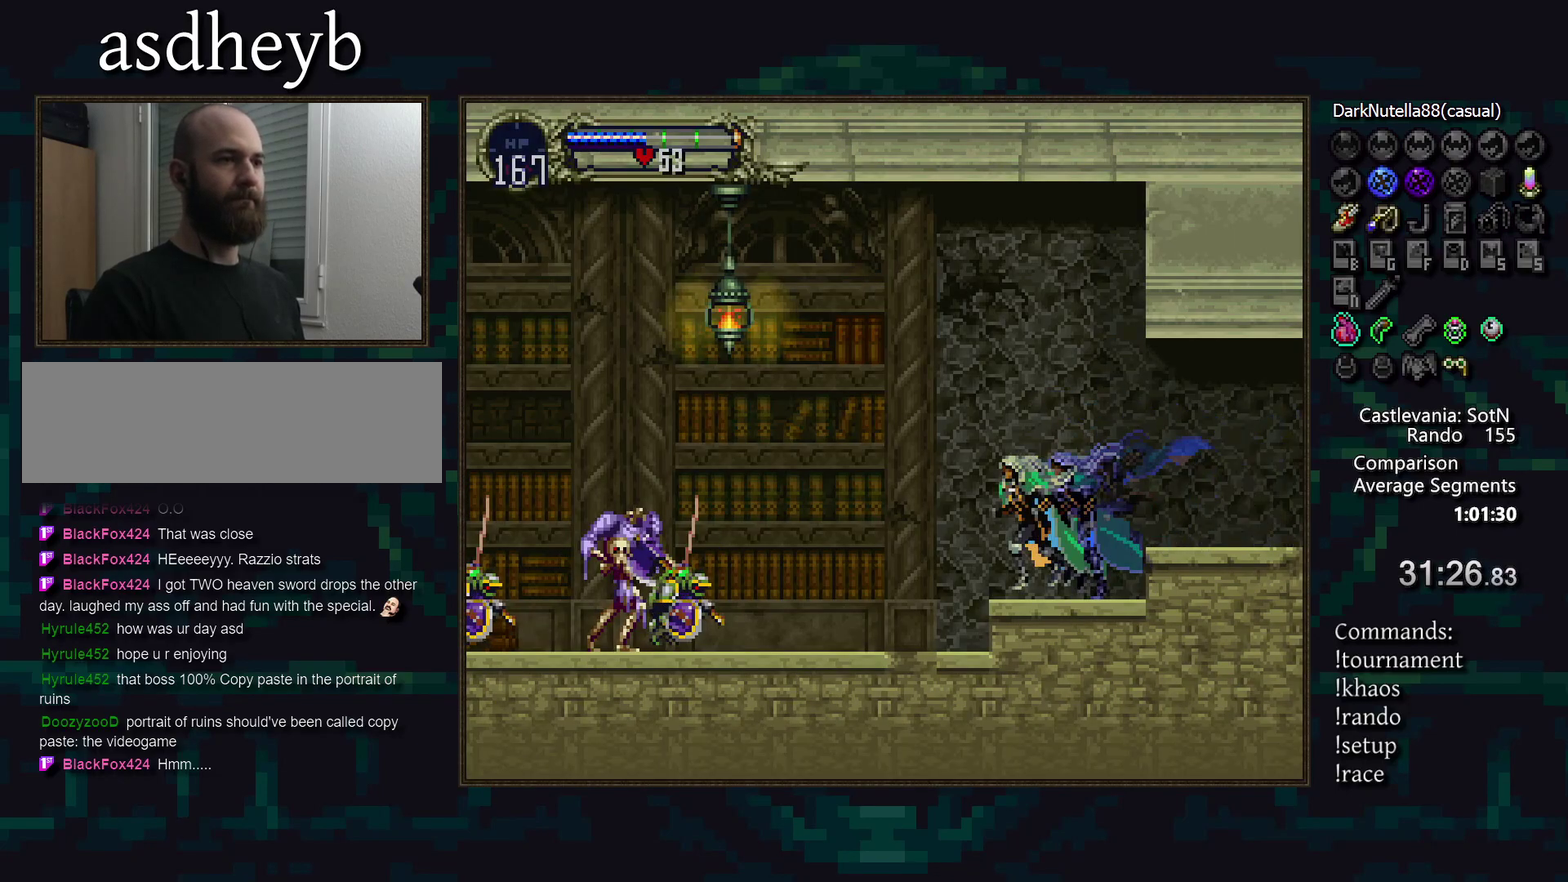
{"buttons": ["L1"], "events": [[33, "CROSS", "up"], [117, "DPAD_DOWN", "down"], [250, "SQUARE", "down"], [300, "DPAD_DOWN", "up"], [317, "SQUARE", "up"], [500, "L1", "down"]]}
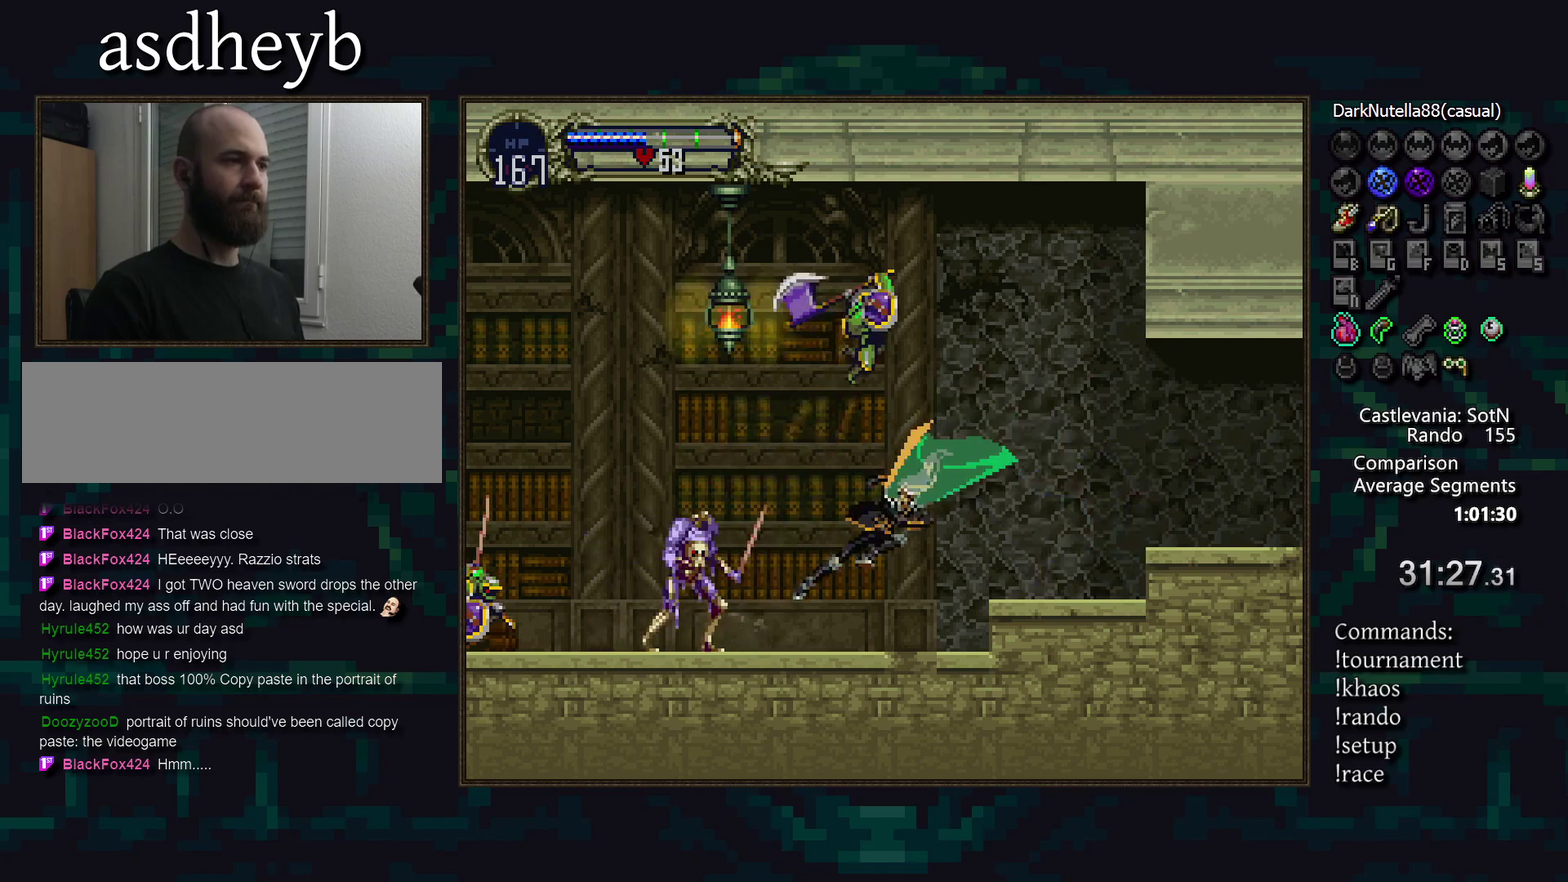
{"buttons": [], "events": [[67, "L1", "up"]]}
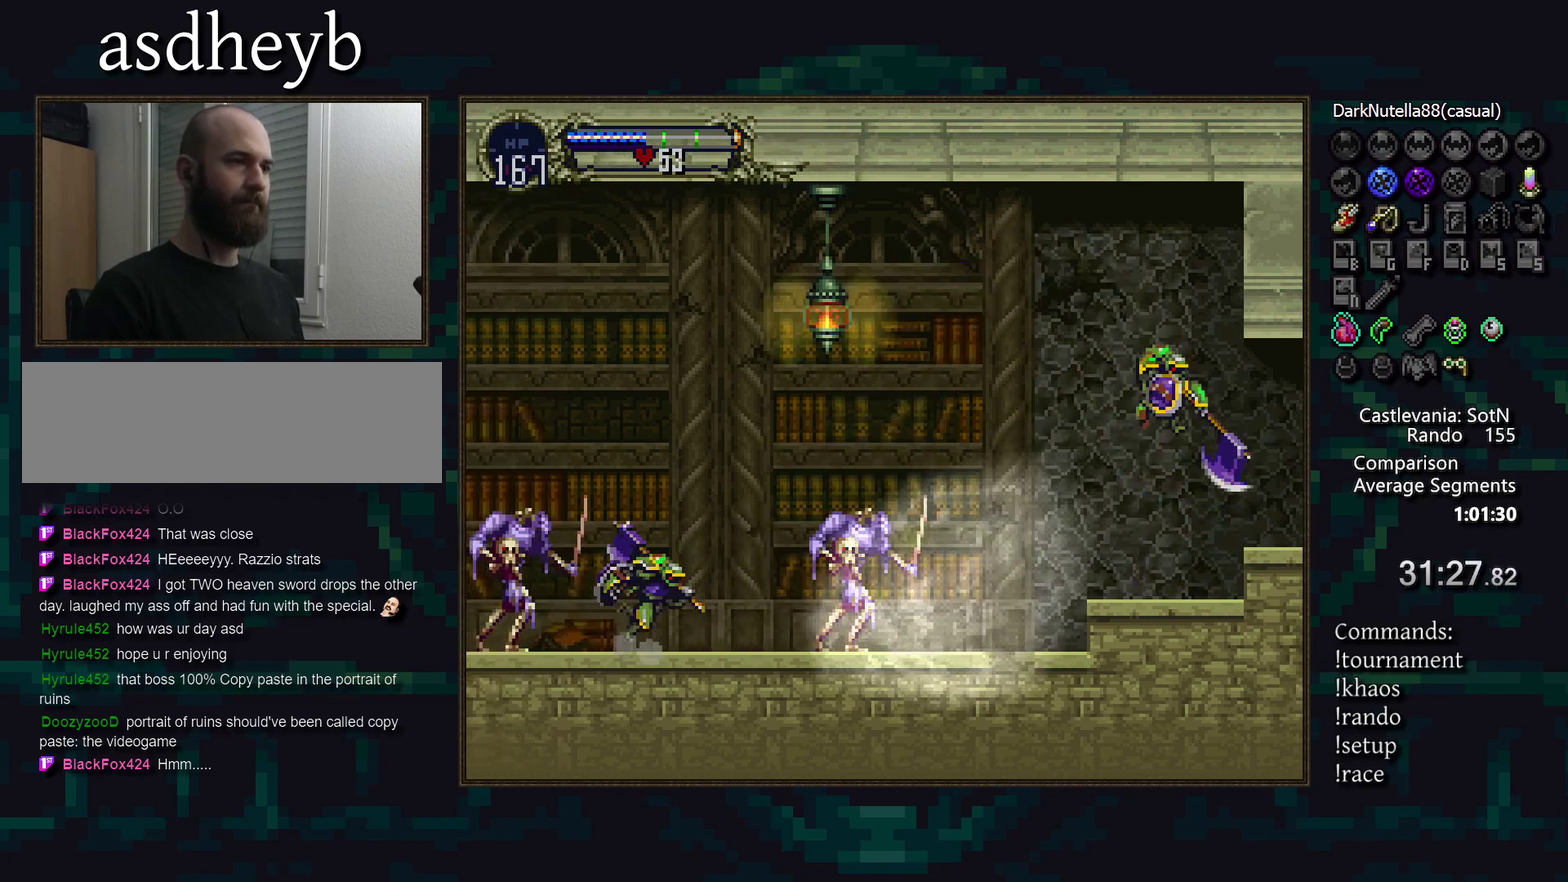
{"buttons": [], "events": [[150, "DPAD_UP", "down"], [250, "DPAD_UP", "up"]]}
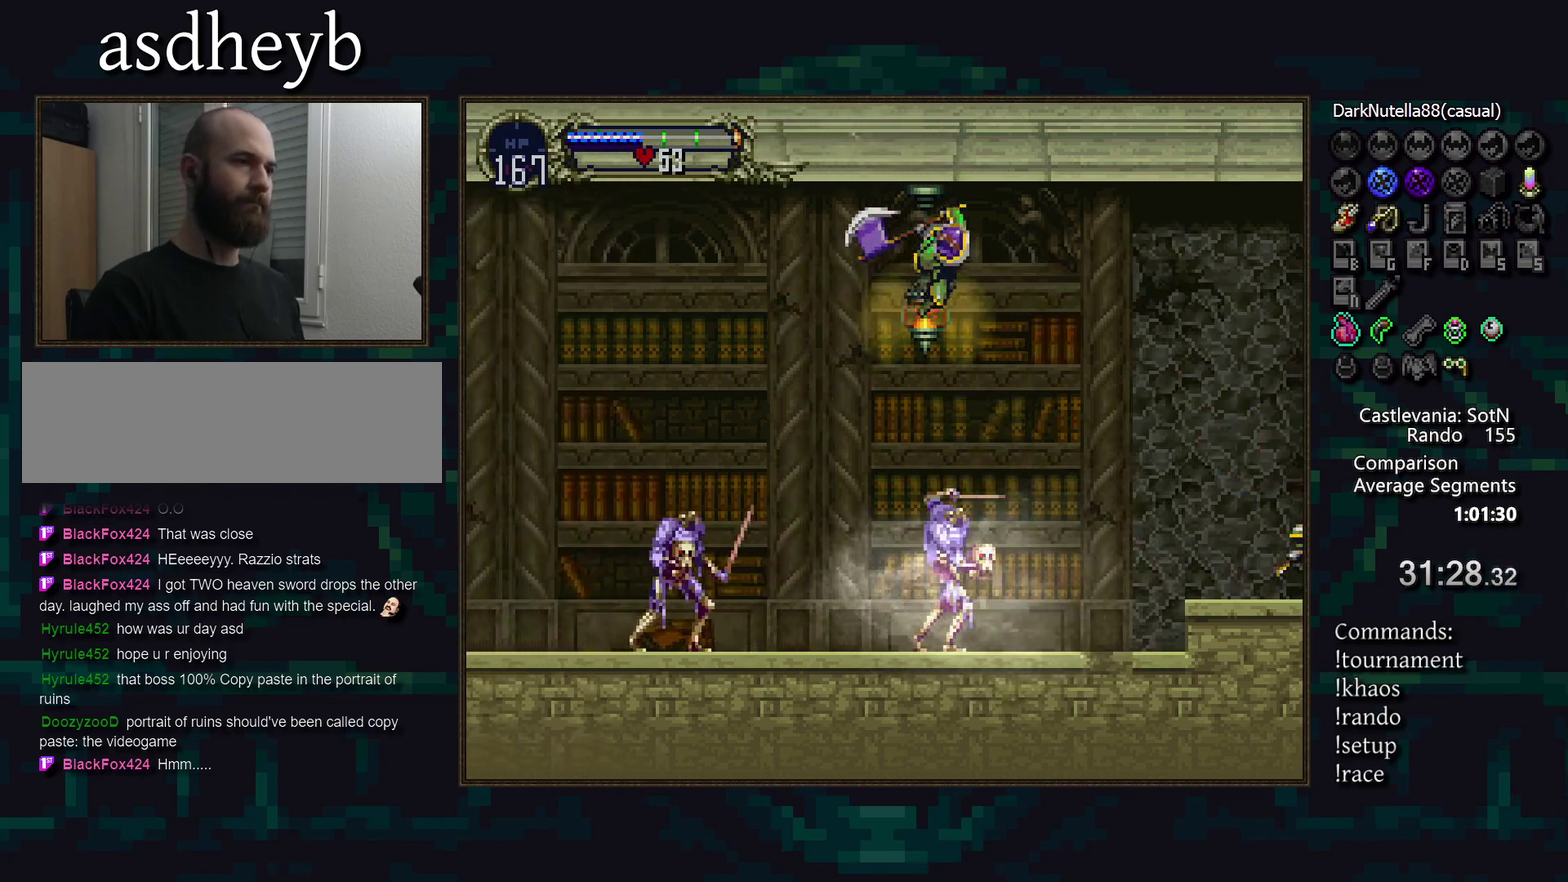
{"buttons": [], "events": []}
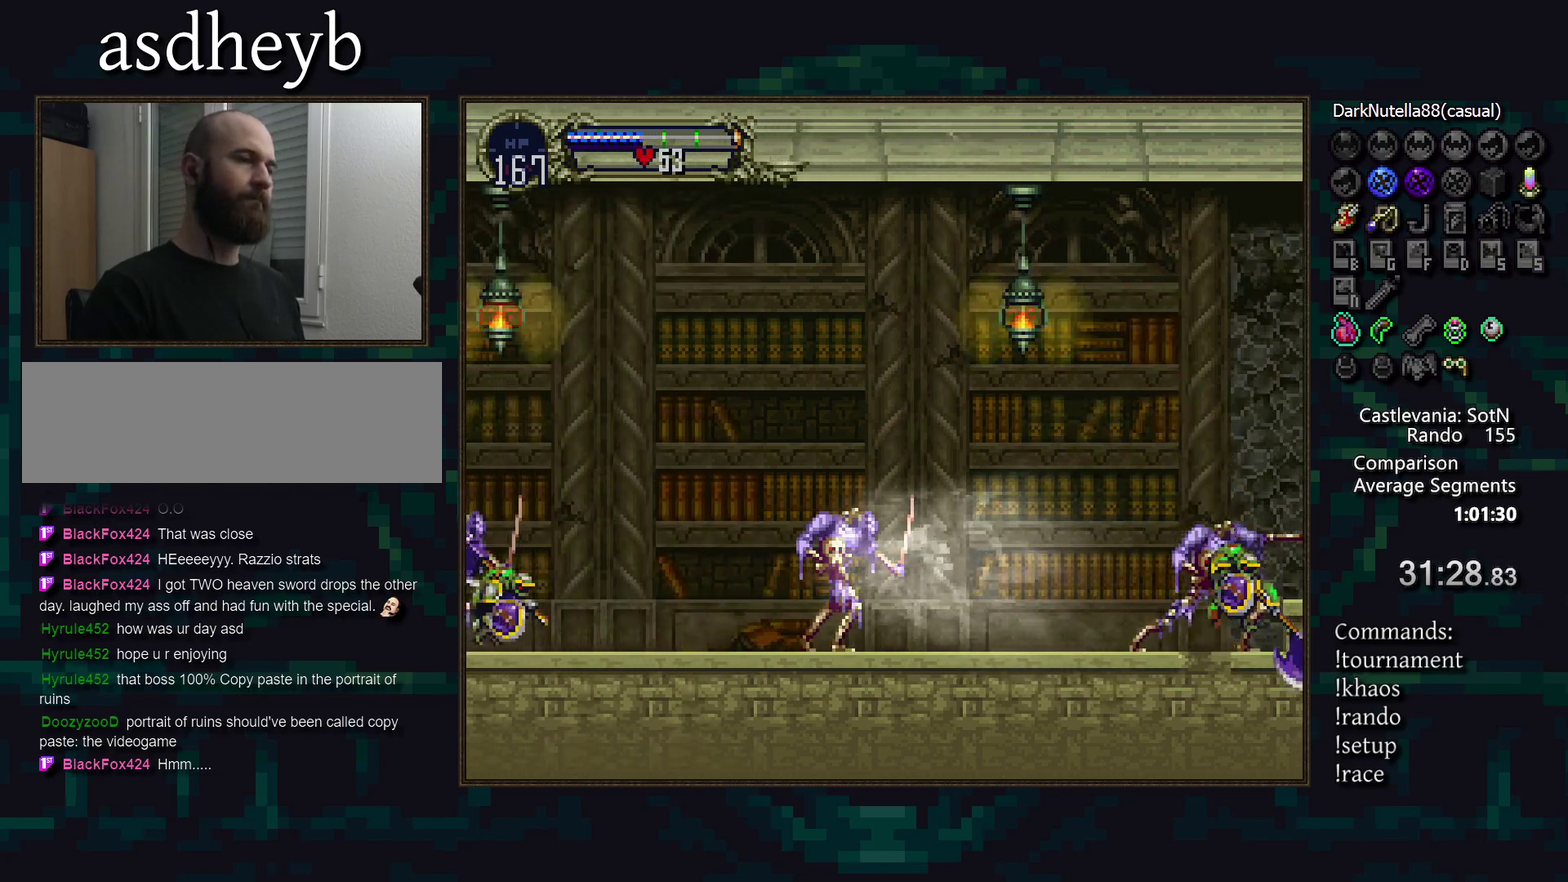
{"buttons": [], "events": []}
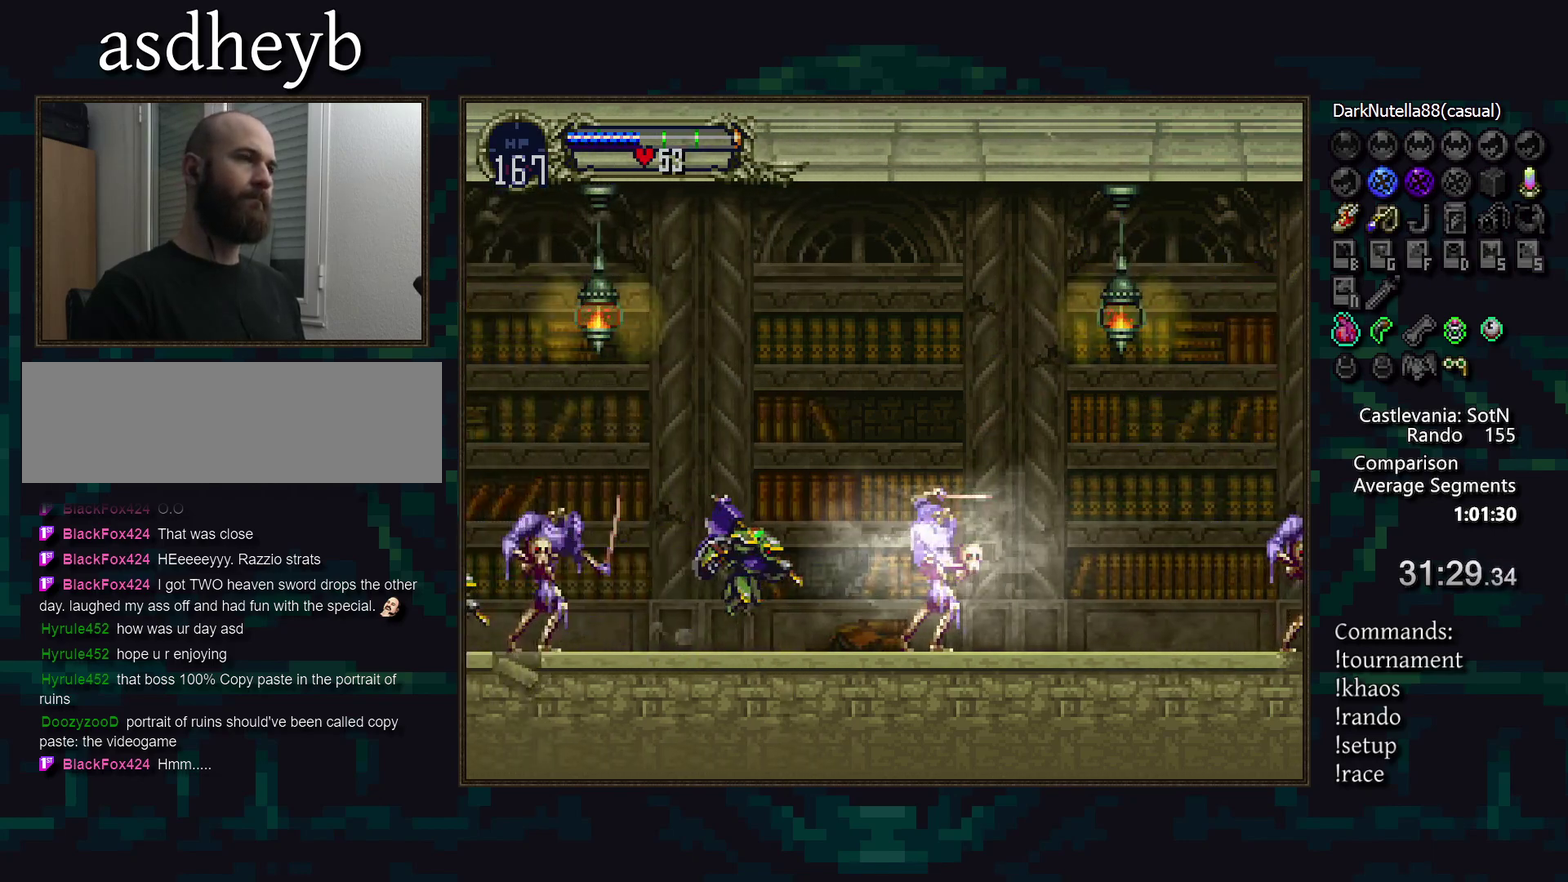
{"buttons": [], "events": []}
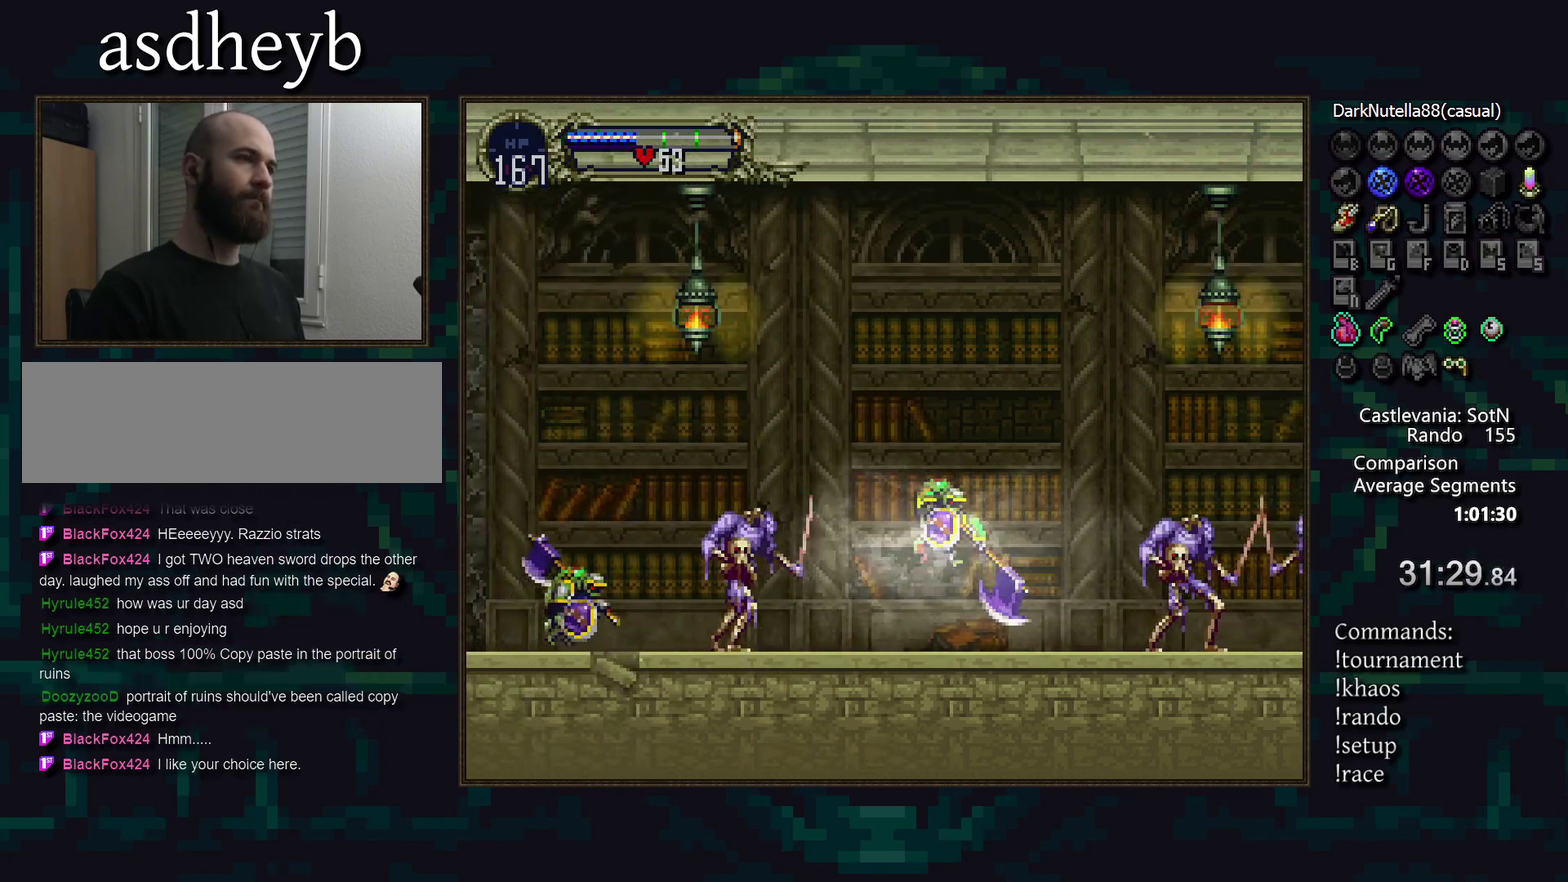
{"buttons": [], "events": []}
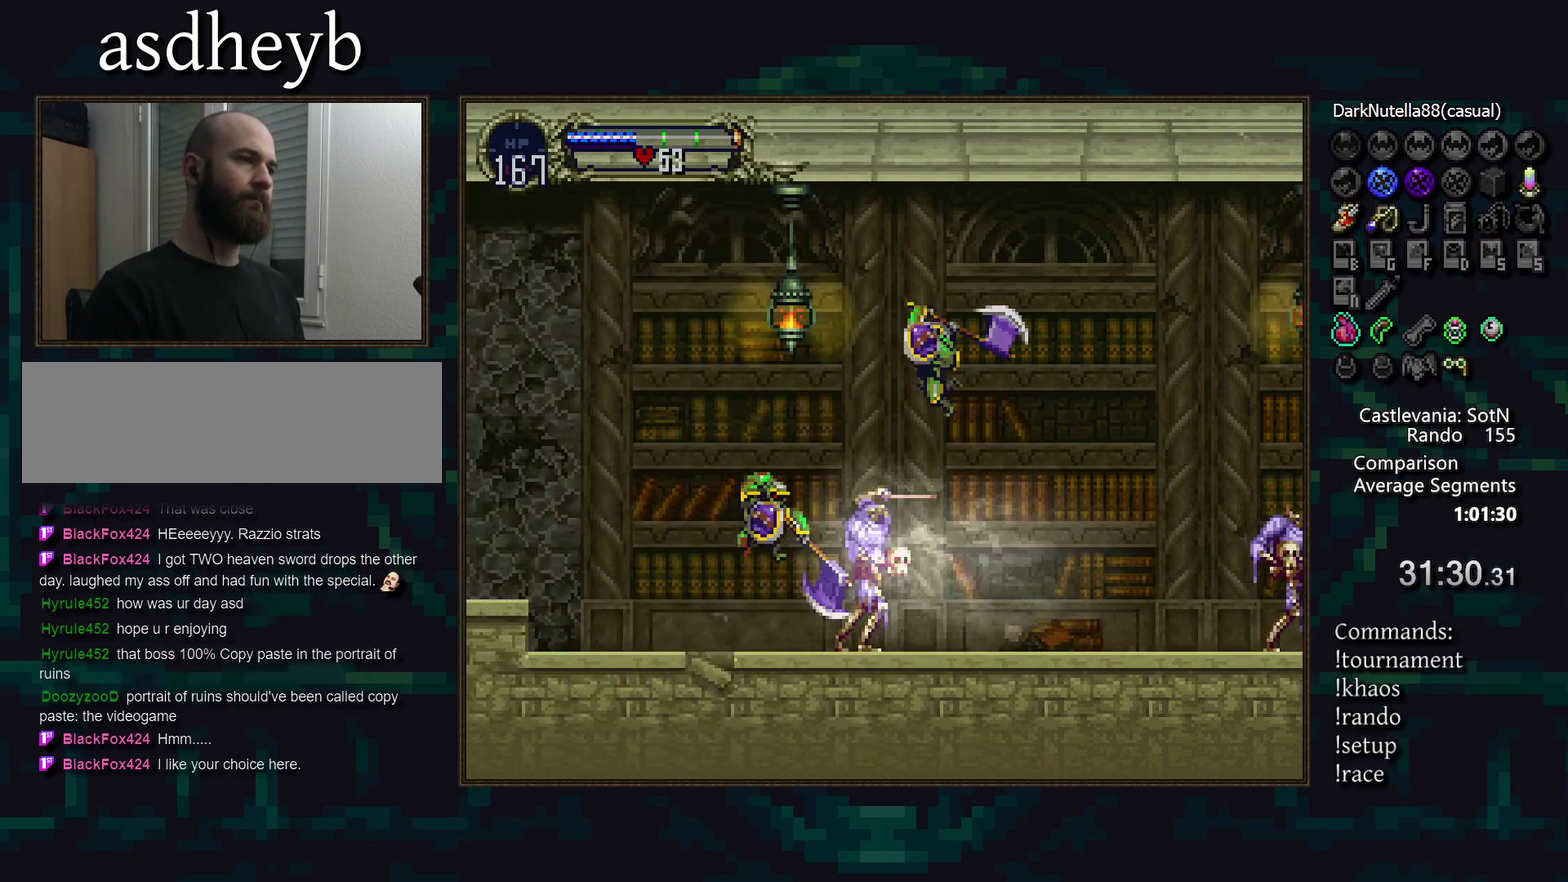
{"buttons": [], "events": []}
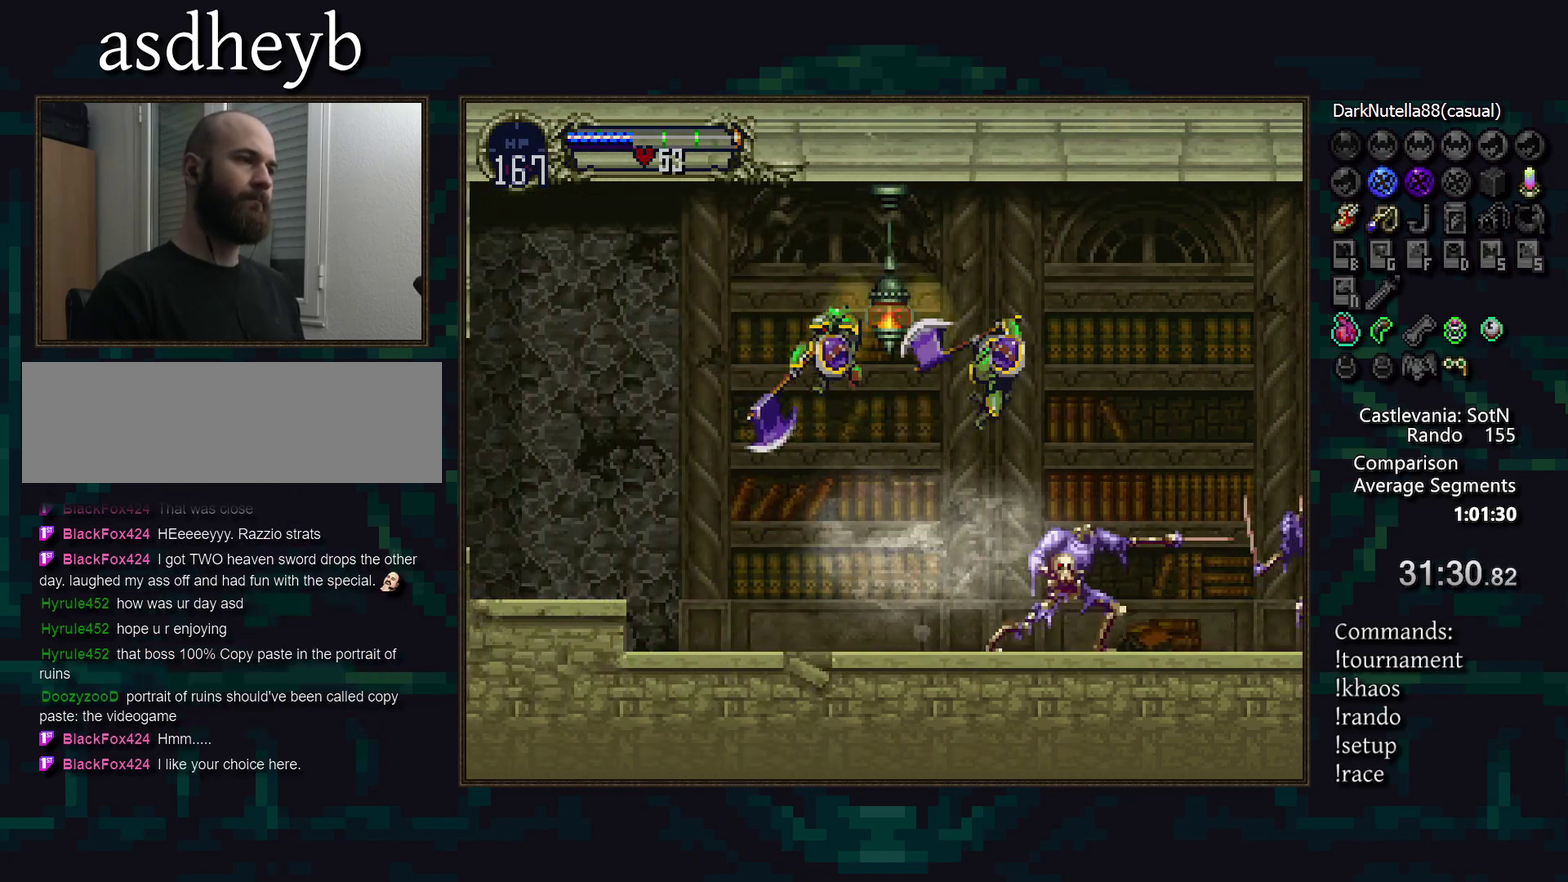
{"buttons": [], "events": [[33, "DPAD_UP", "down"], [167, "DPAD_UP", "up"], [367, "DPAD_UP", "down"], [433, "DPAD_UP", "up"]]}
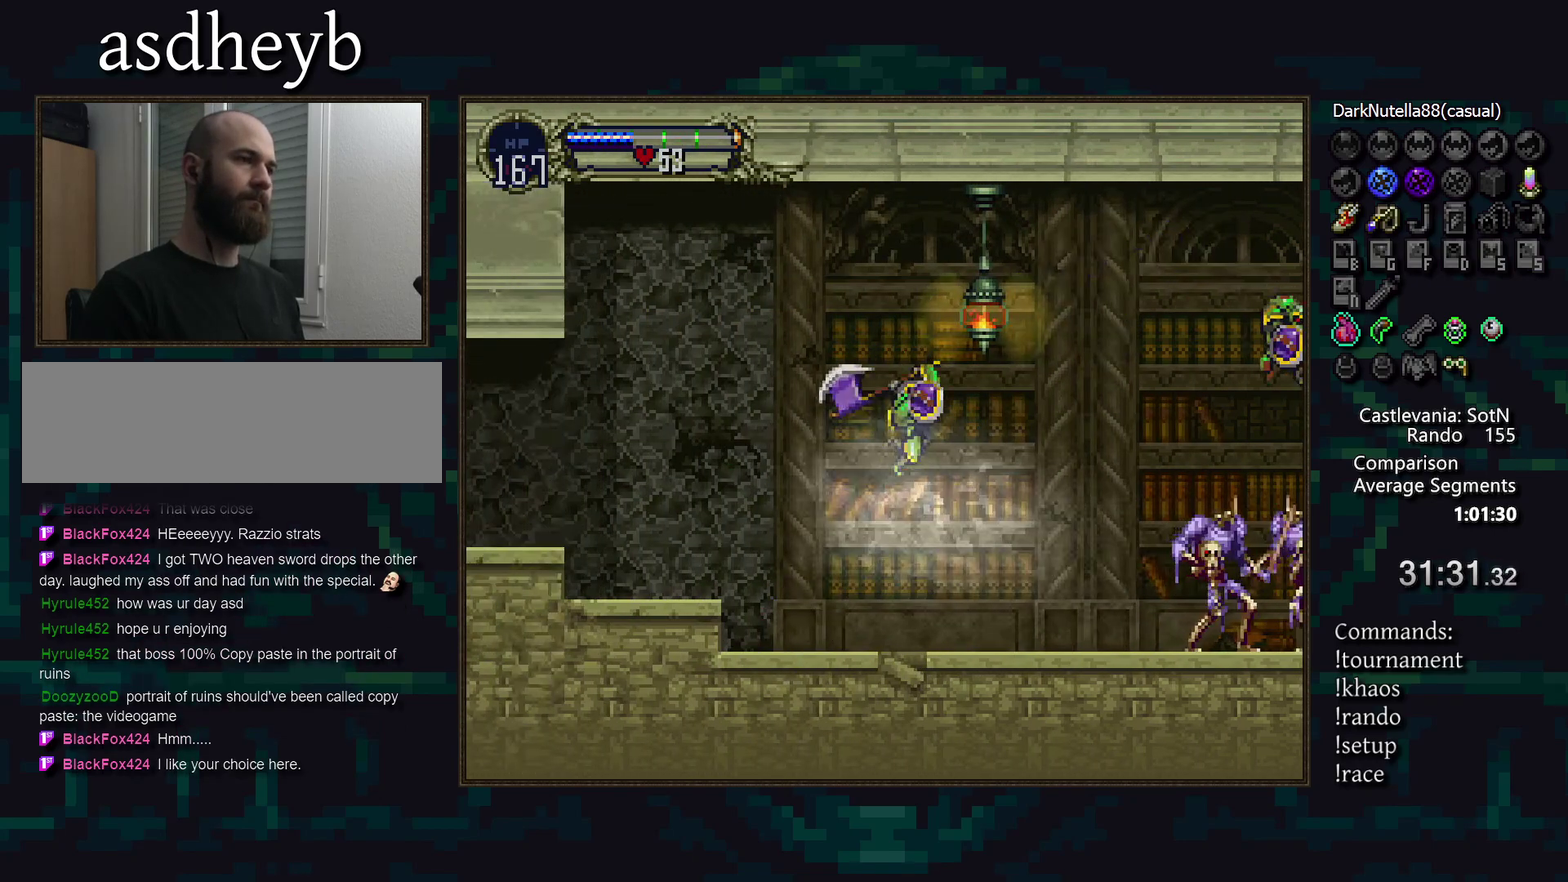
{"buttons": [], "events": []}
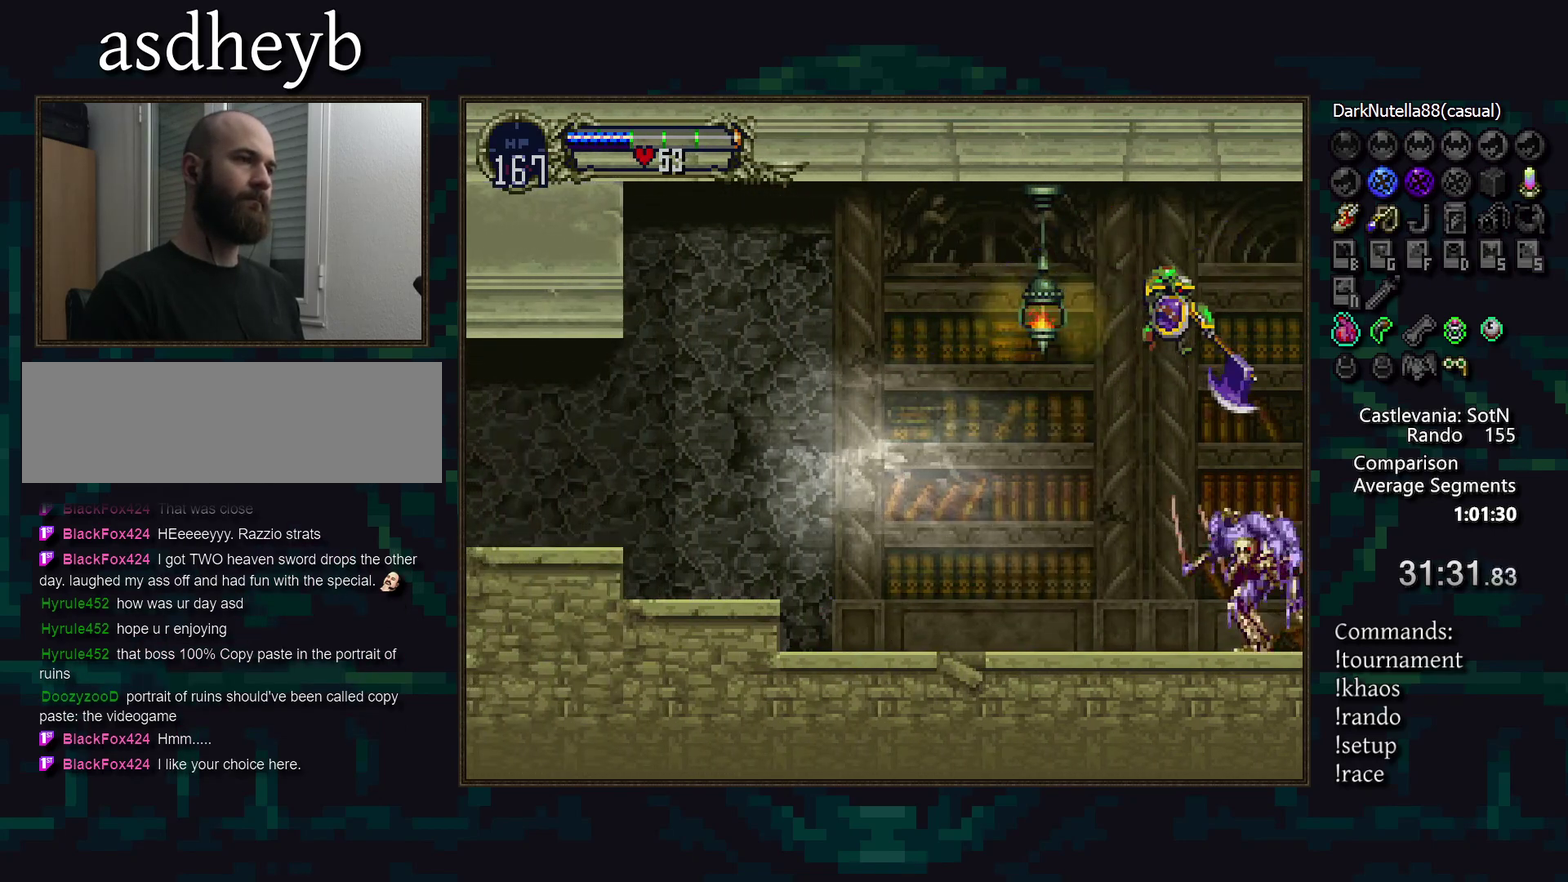
{"buttons": [], "events": []}
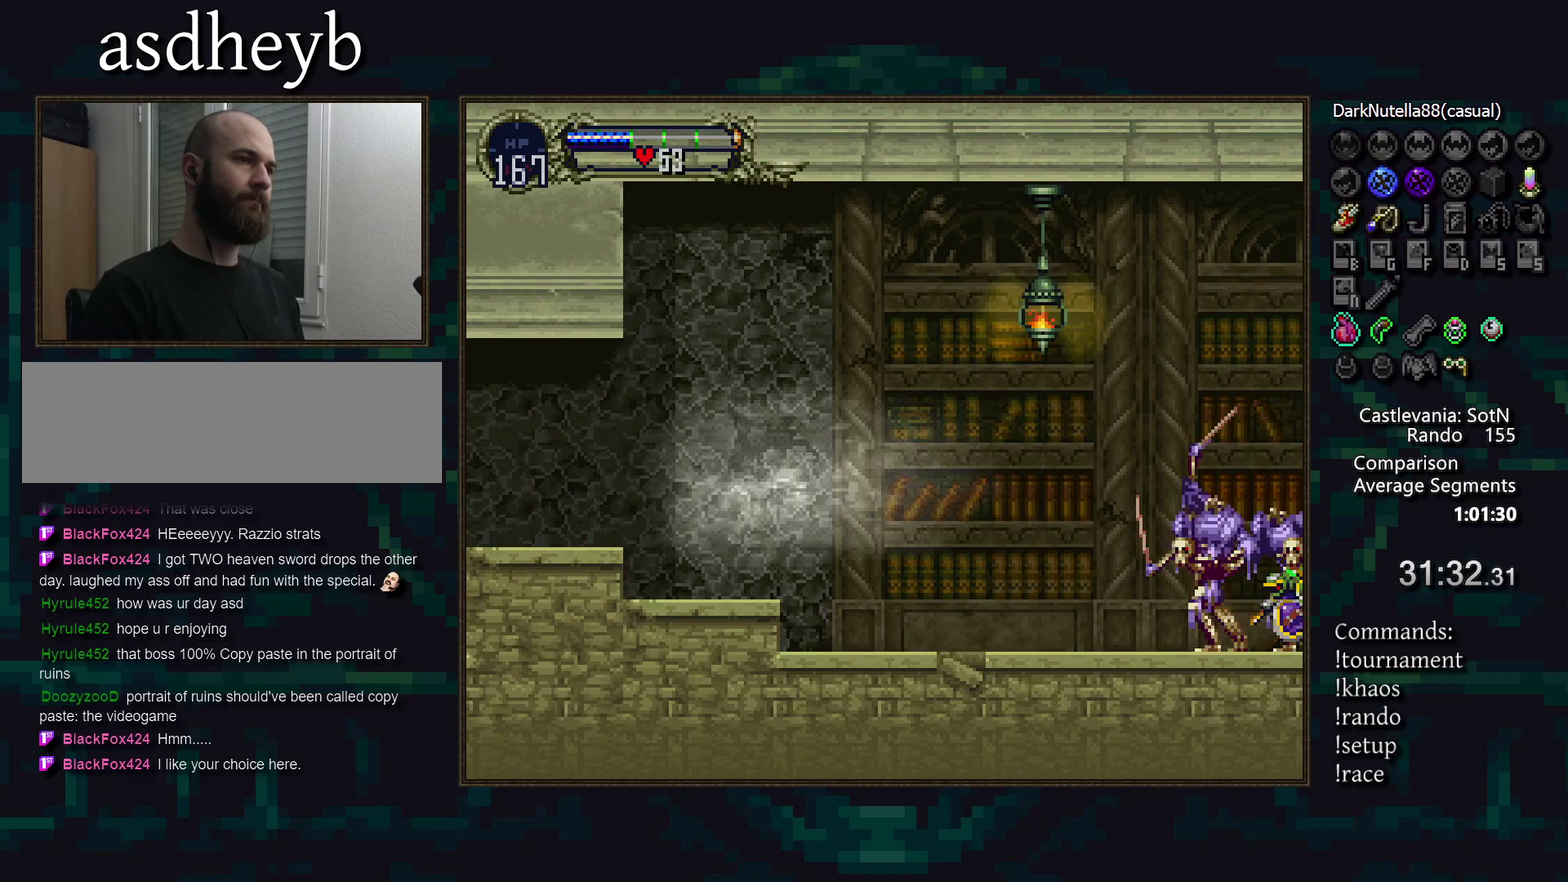
{"buttons": [], "events": [[200, "DPAD_UP", "down"], [333, "DPAD_UP", "up"], [350, "L1", "down"], [467, "L1", "up"]]}
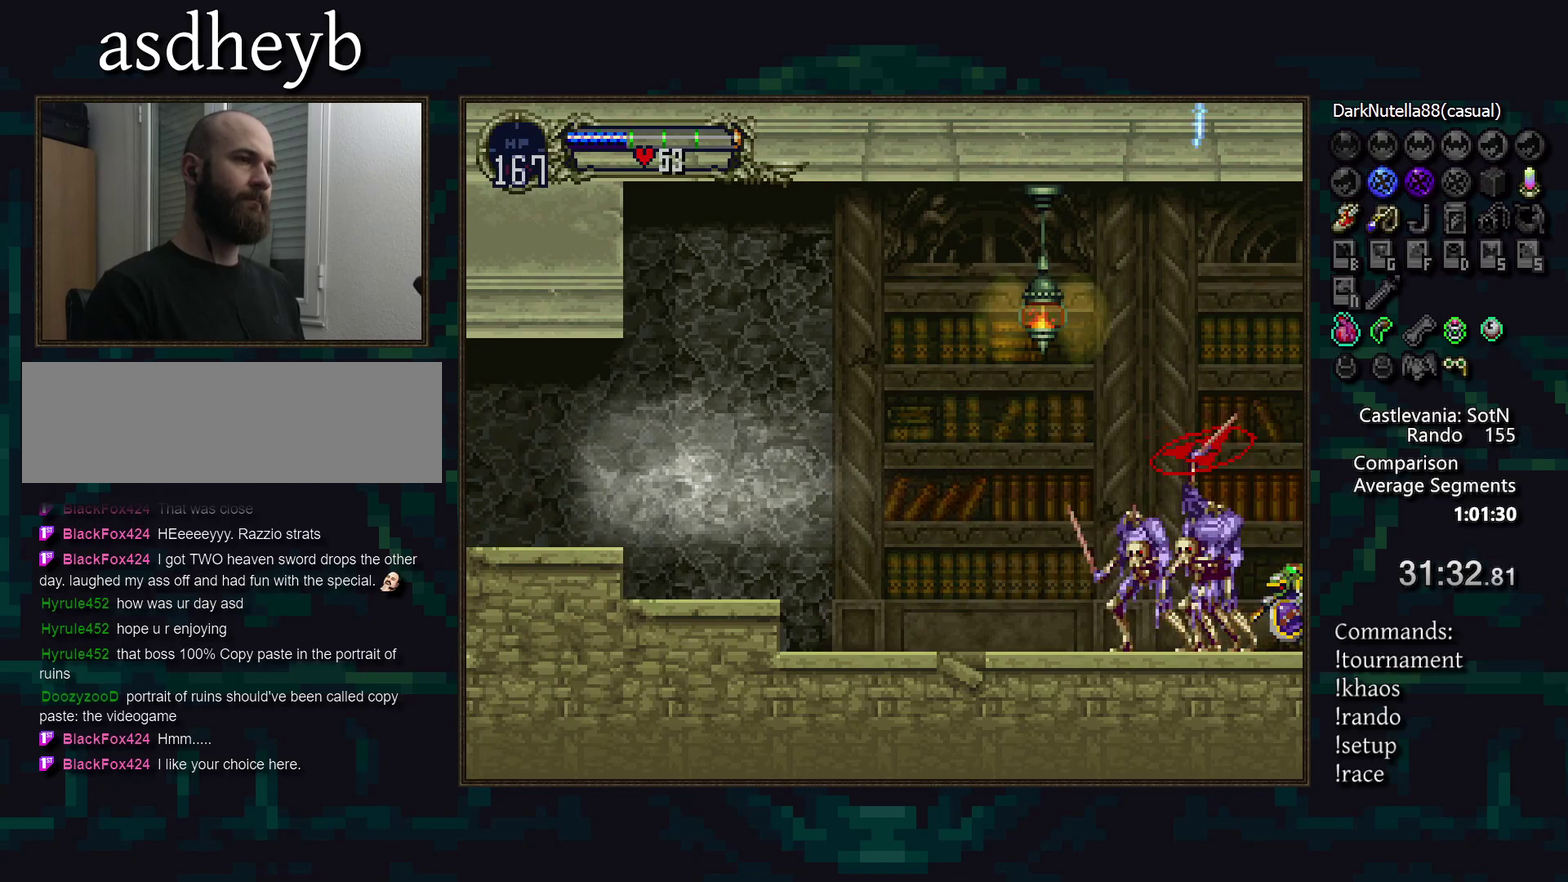
{"buttons": [], "events": []}
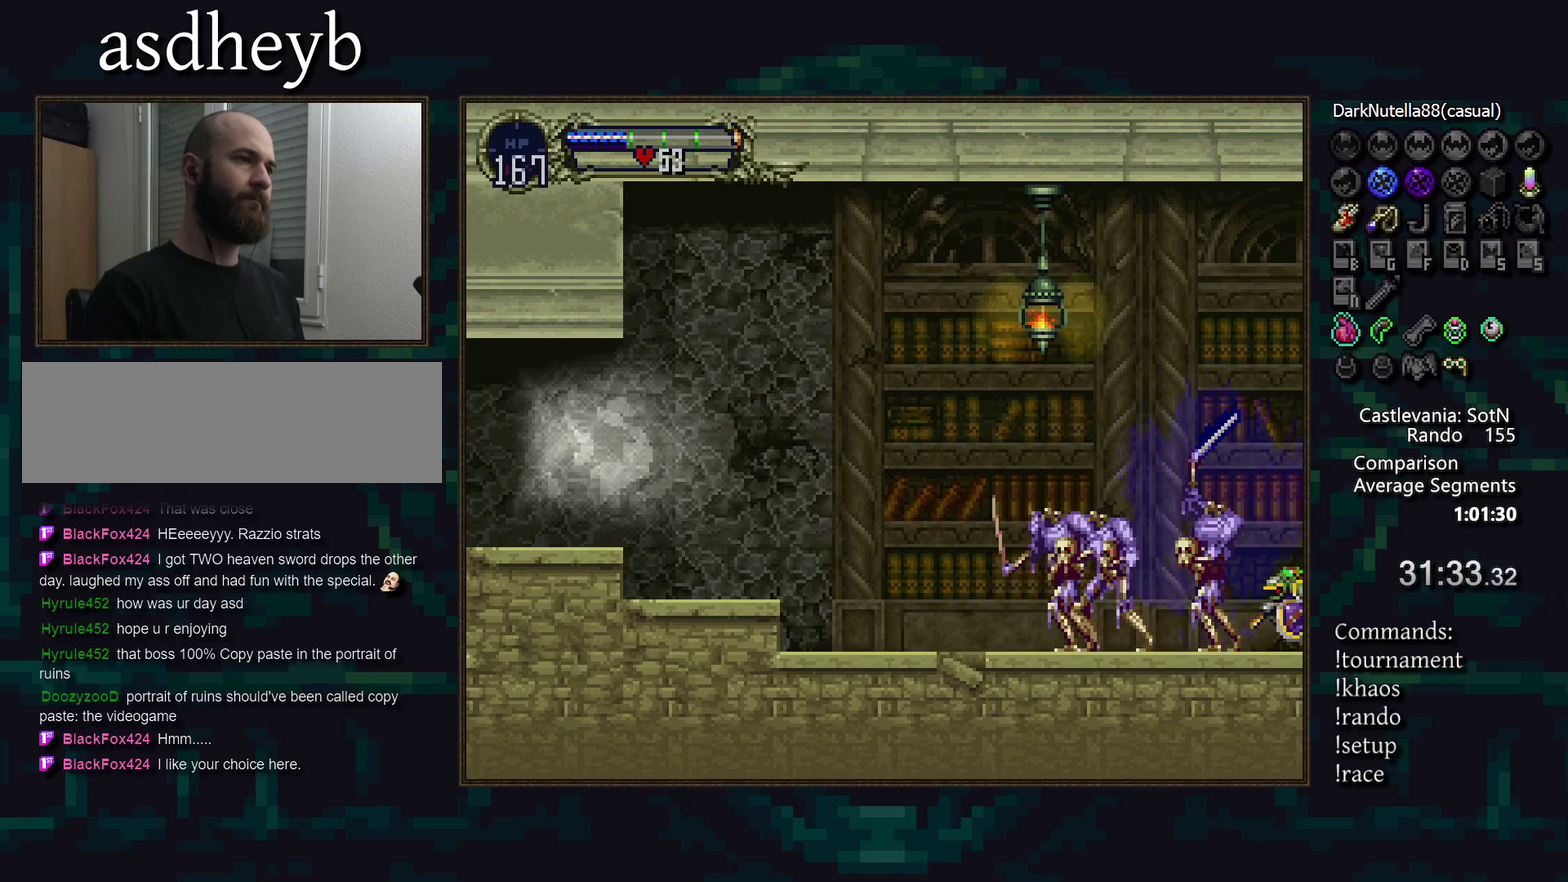
{"buttons": [], "events": []}
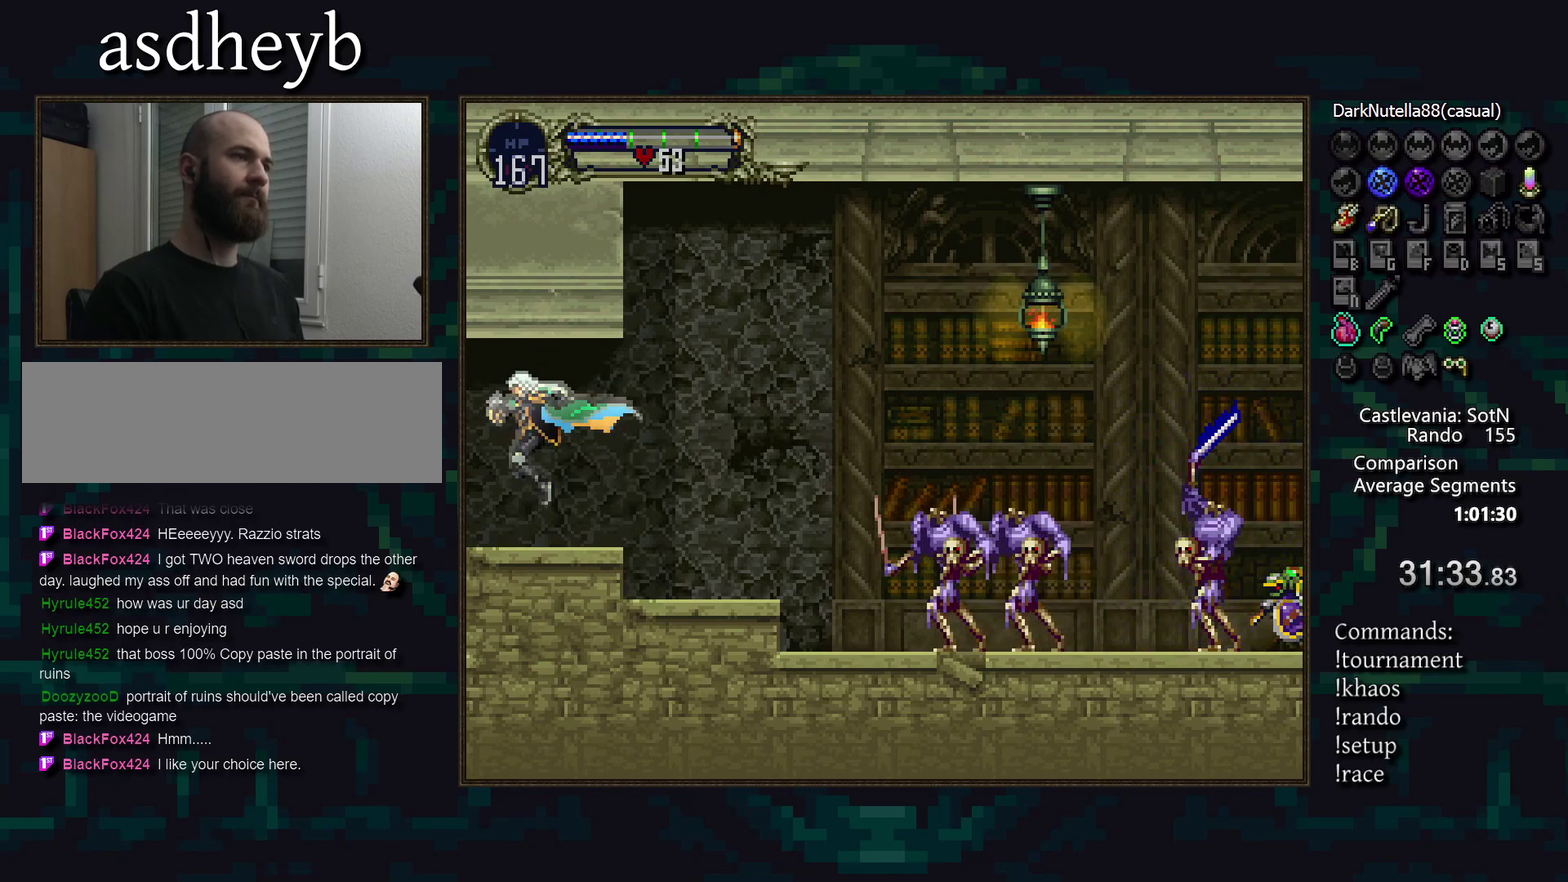
{"buttons": [], "events": []}
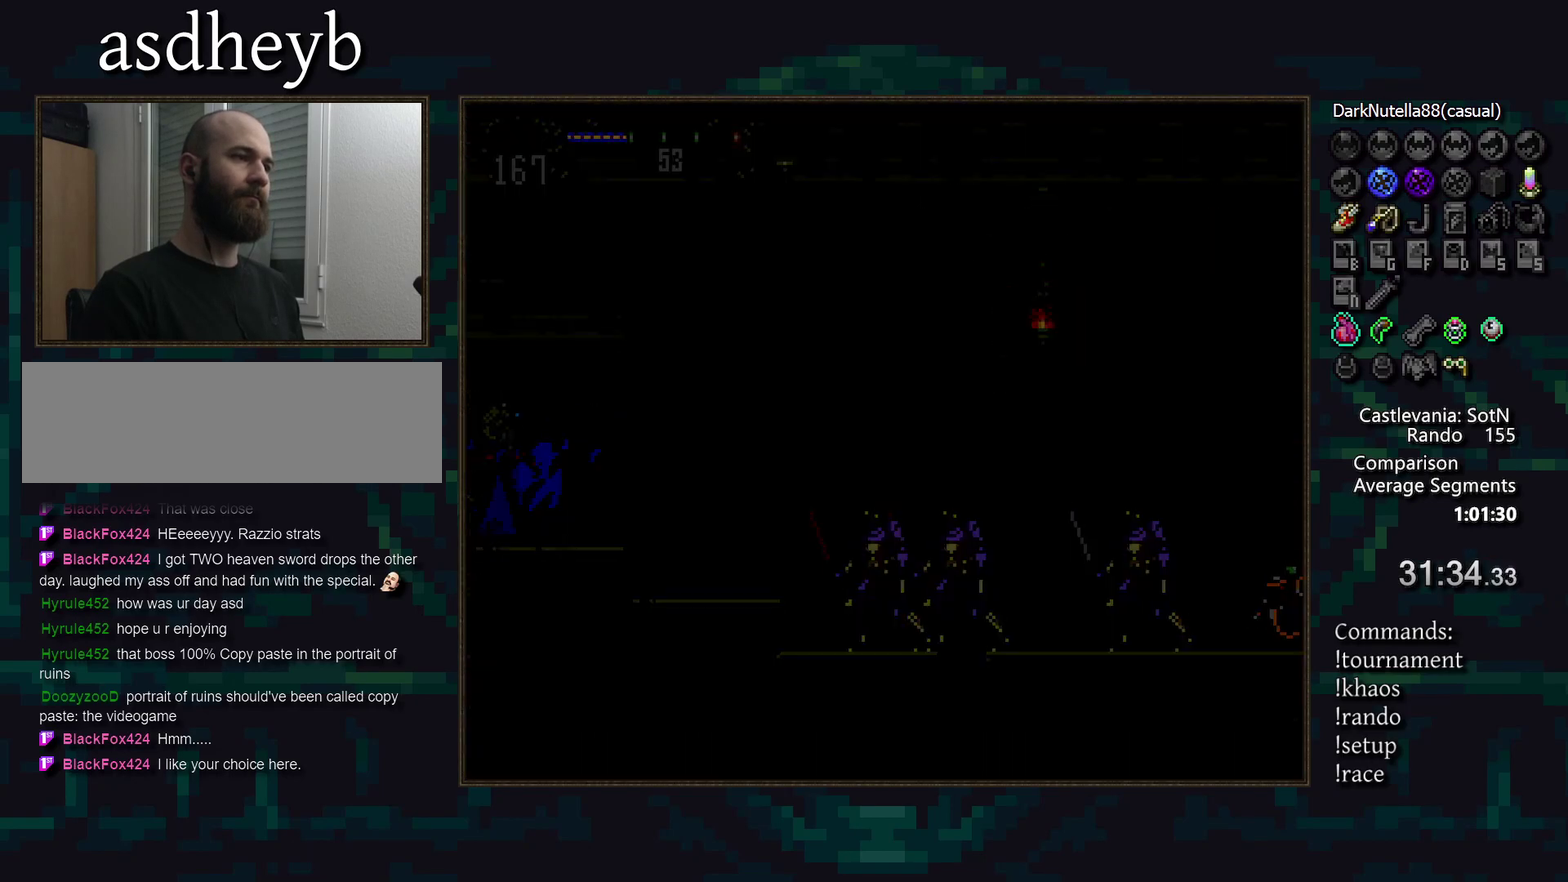
{"buttons": [], "events": []}
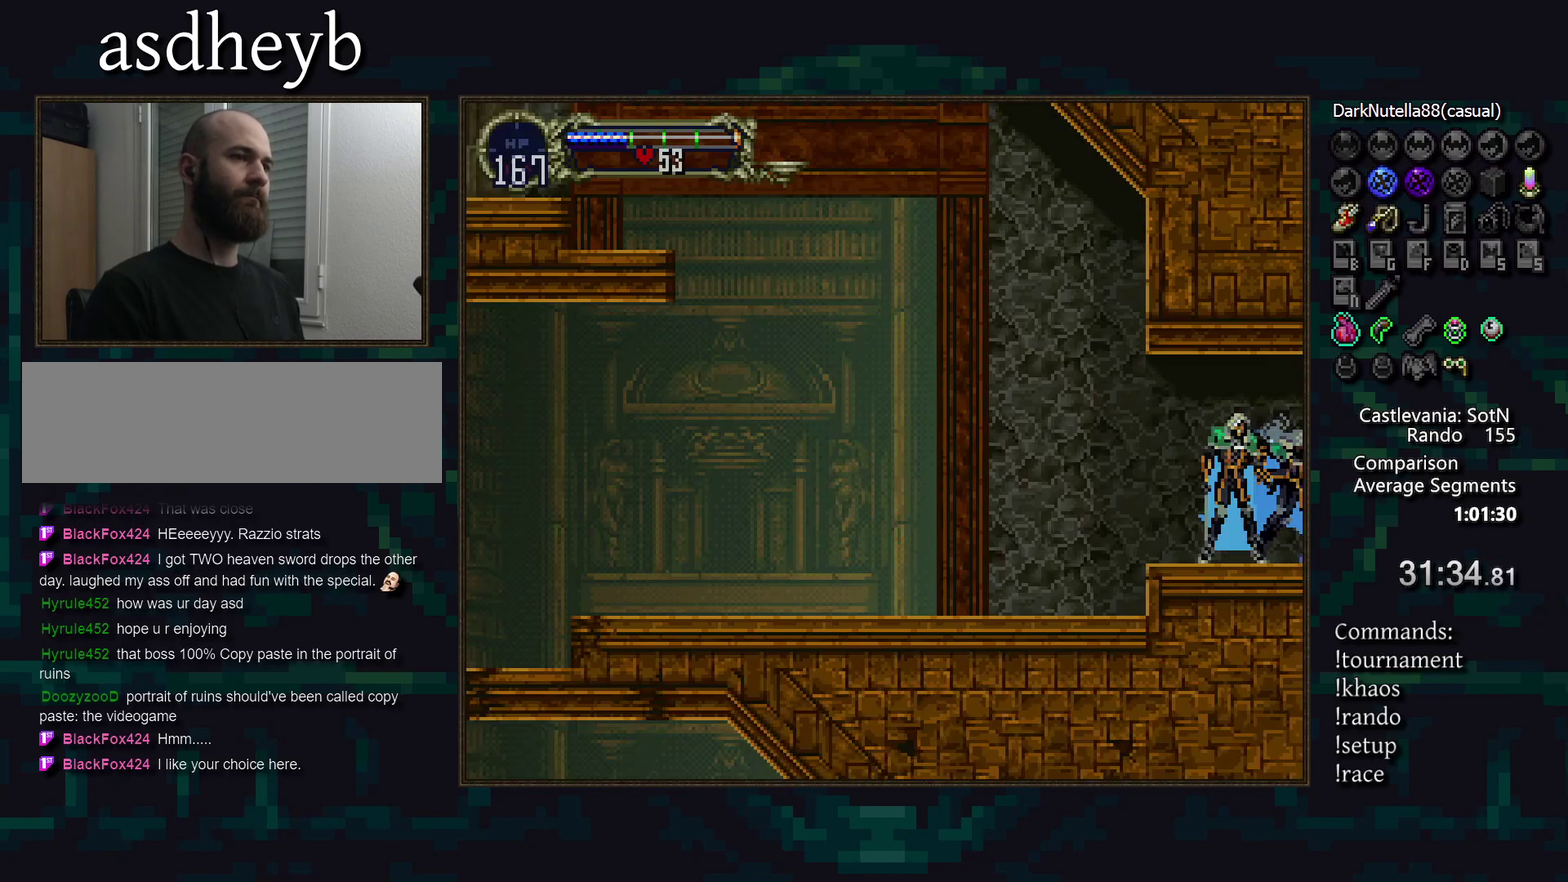
{"buttons": [], "events": []}
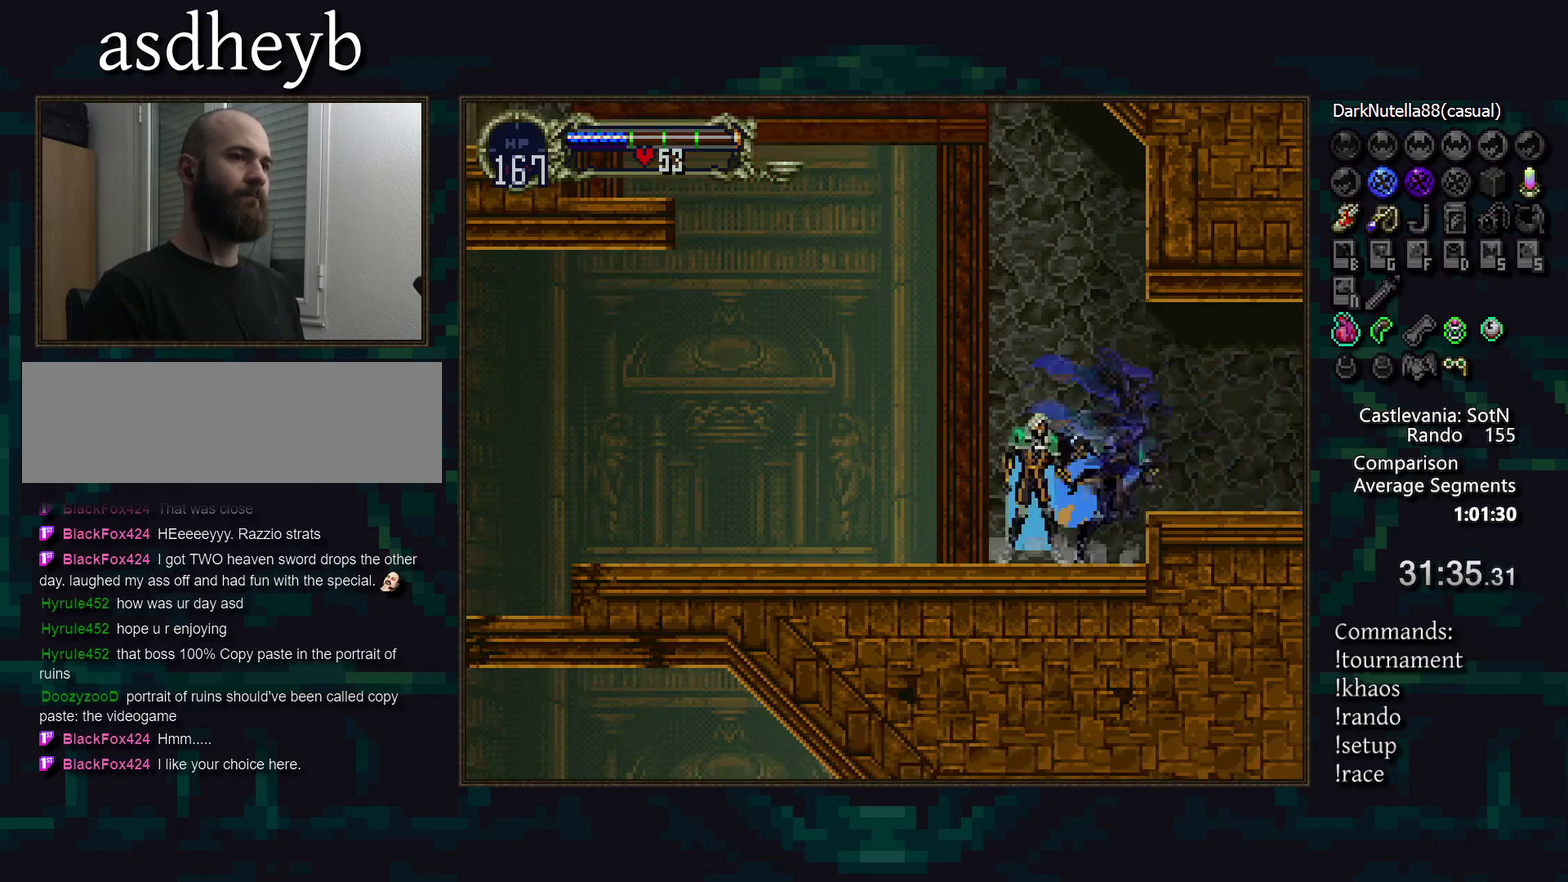
{"buttons": [], "events": []}
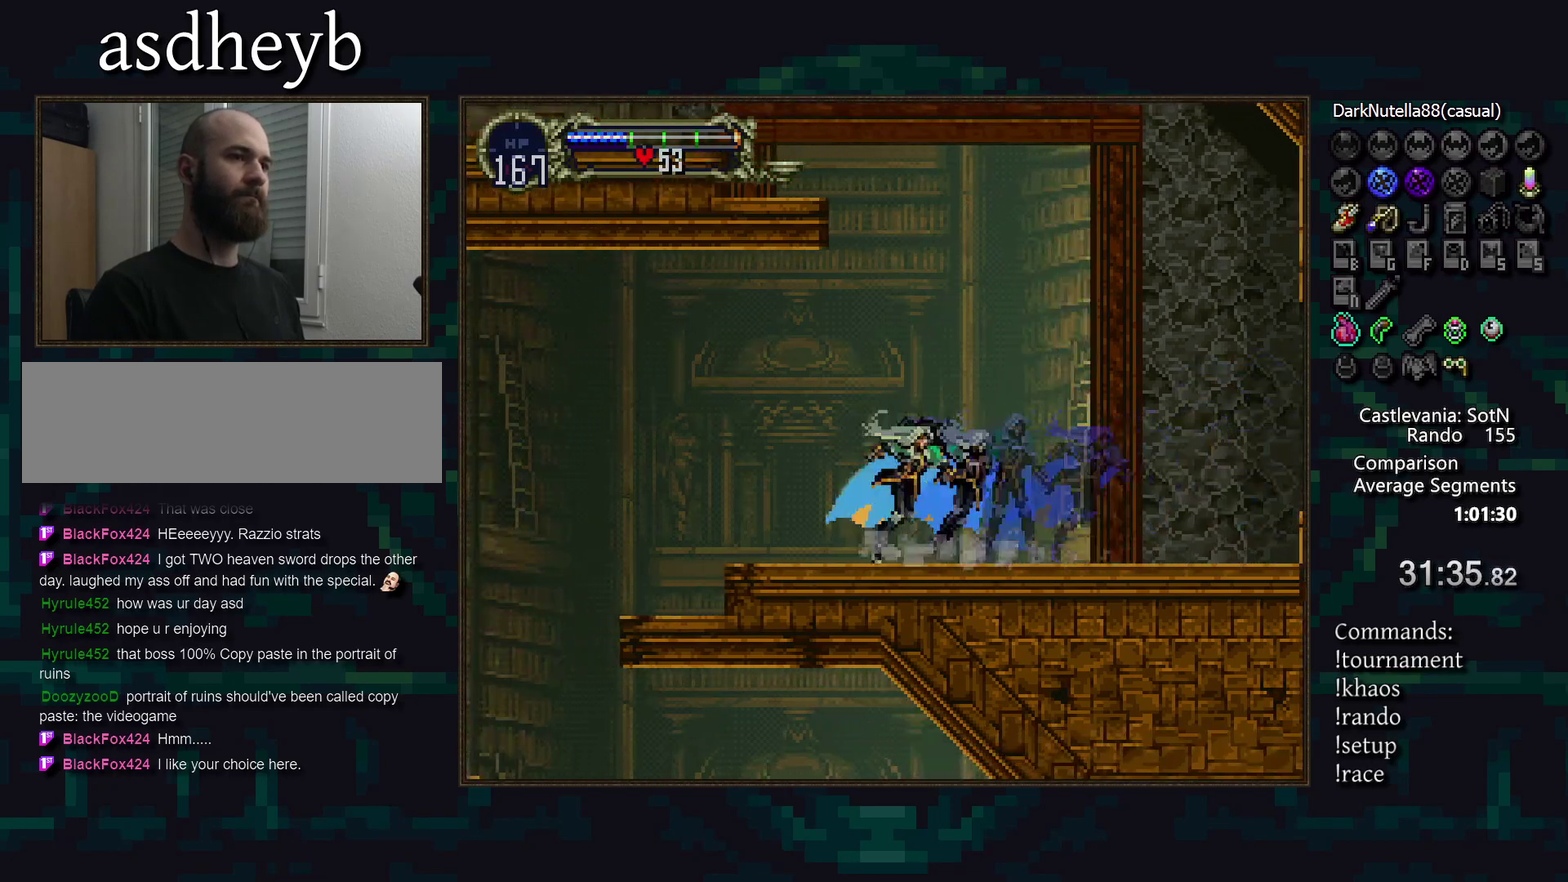
{"buttons": [], "events": []}